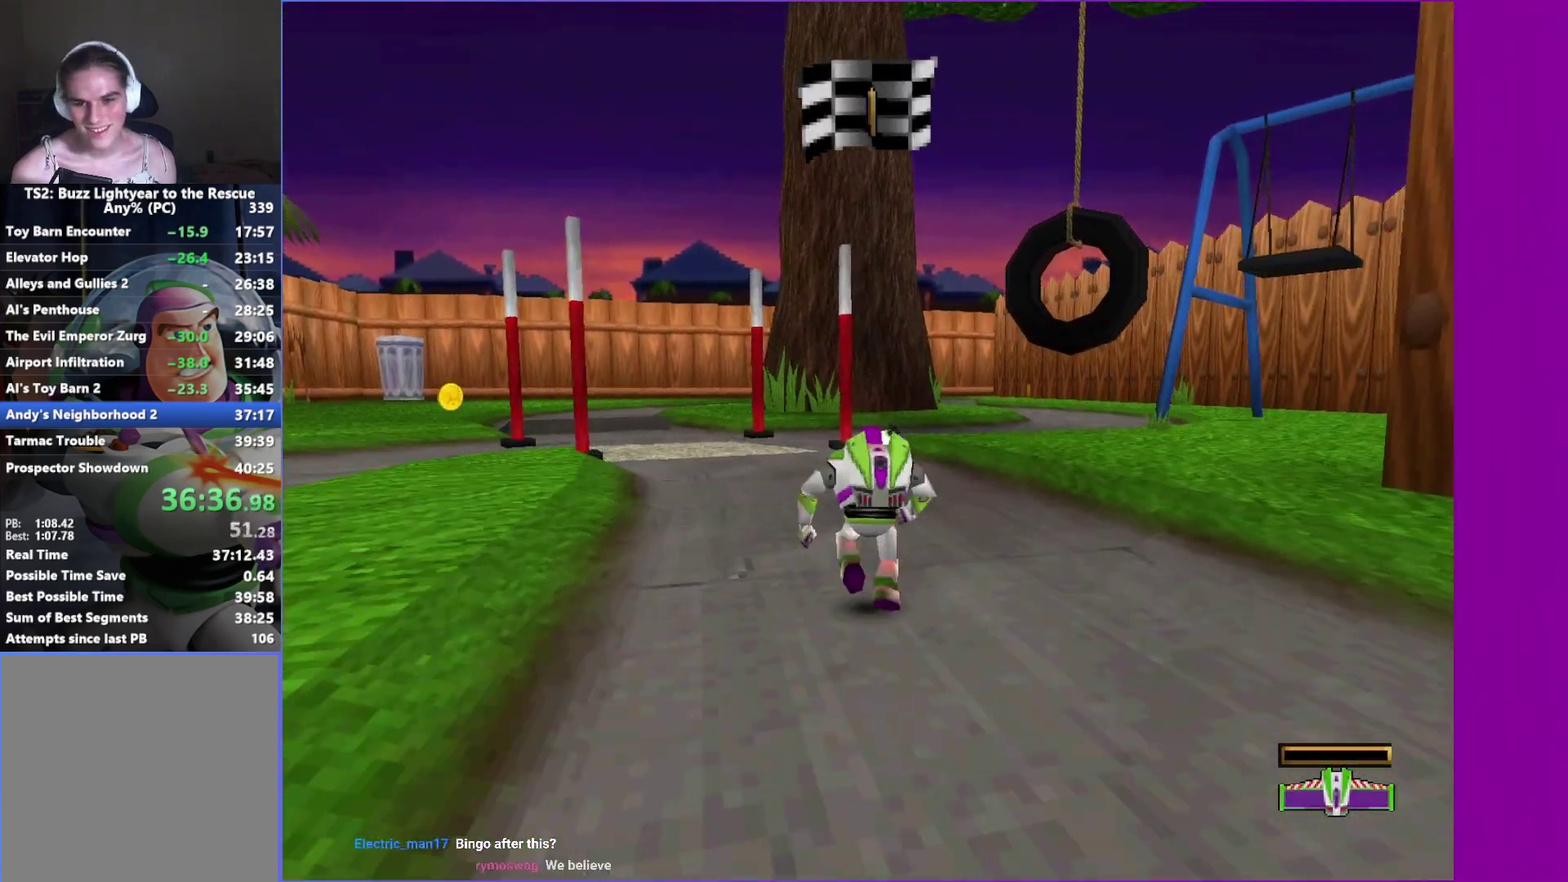
Gameplay with a controller (Xbox layout); each line is a JSON object with the inputs held at the frame after it. "events" lists button and stick changes between this image and that frame as [ms after this image, input, new state], when the widget could be followed in between. Not read: L3 R3.
{"buttons": [], "left_stick": "up", "right_stick": "center", "events": [[33, "B", "up"]]}
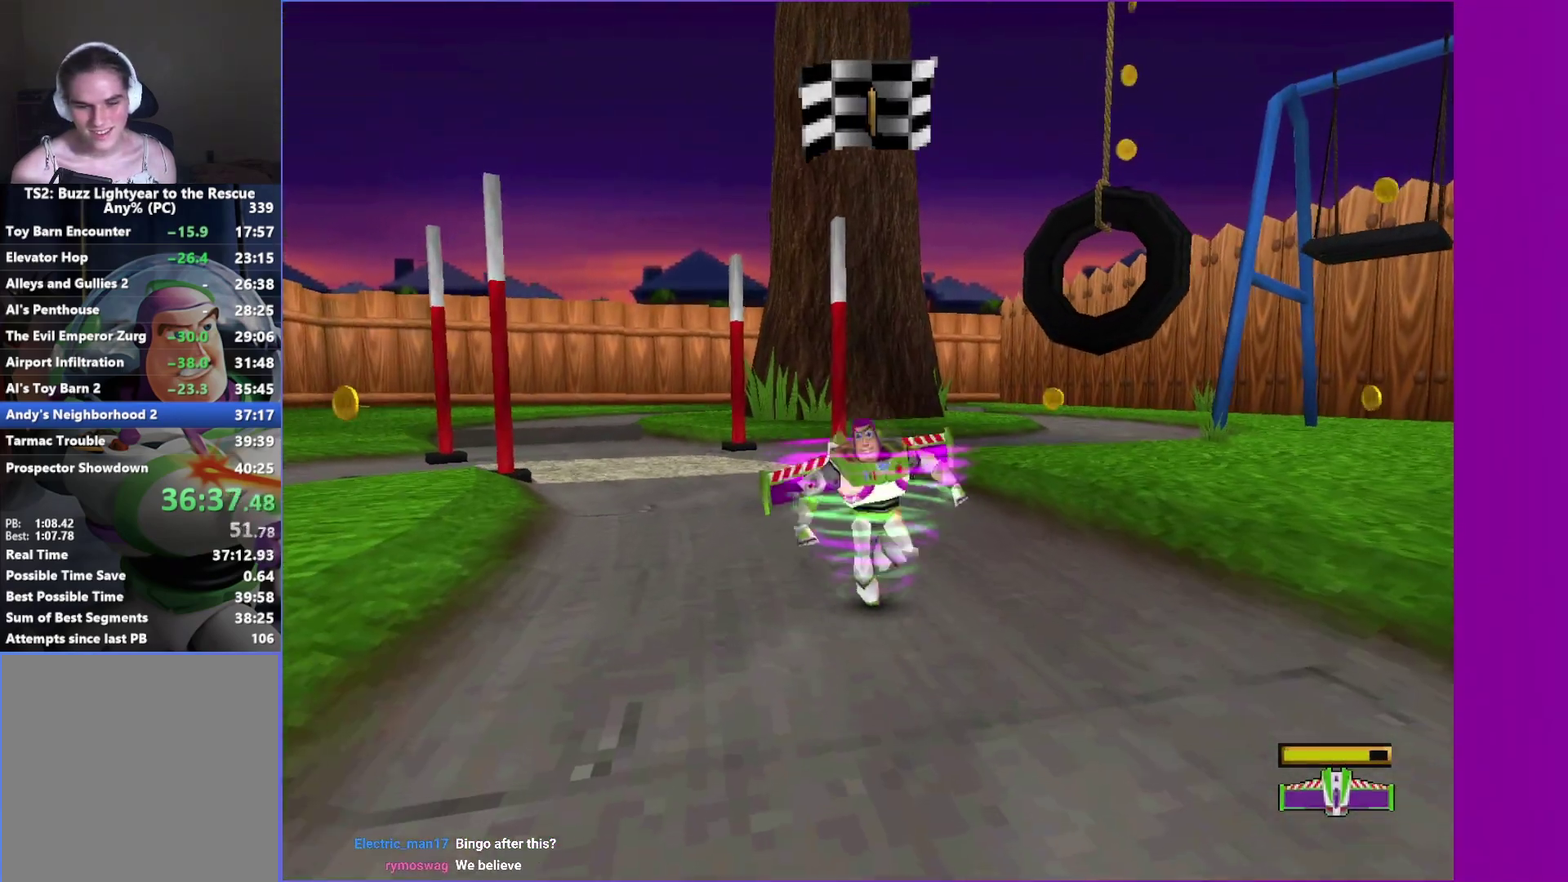
{"buttons": [], "left_stick": "up", "right_stick": "center", "events": []}
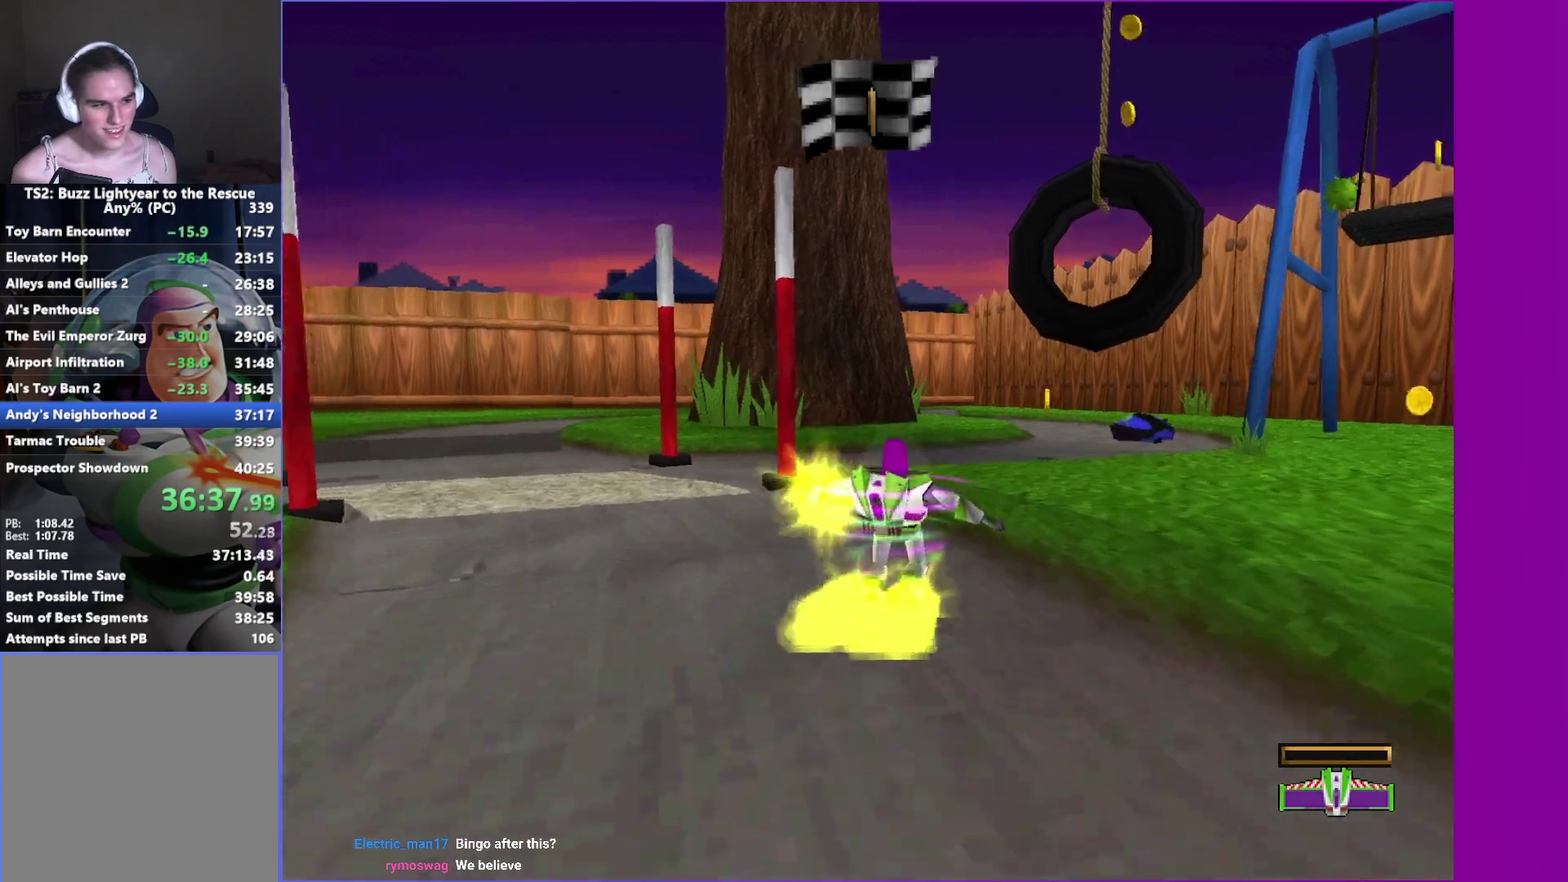
{"buttons": [], "left_stick": "up", "right_stick": "center", "events": [[133, "A", "down"], [233, "A", "up"]]}
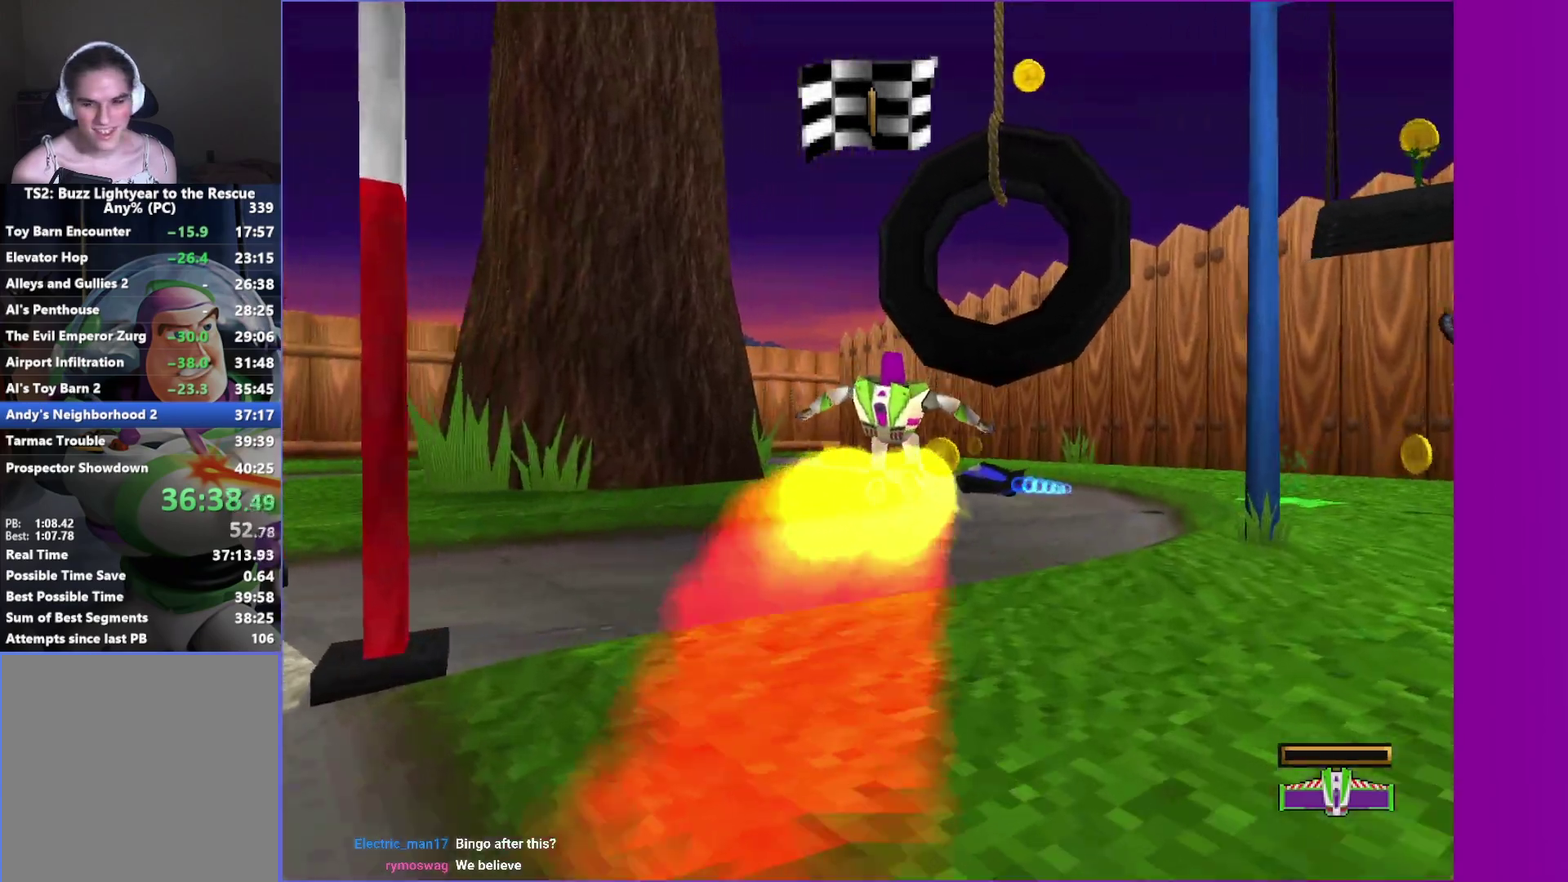
{"buttons": [], "left_stick": "up", "right_stick": "center", "events": [[300, "A", "down"], [400, "A", "up"]]}
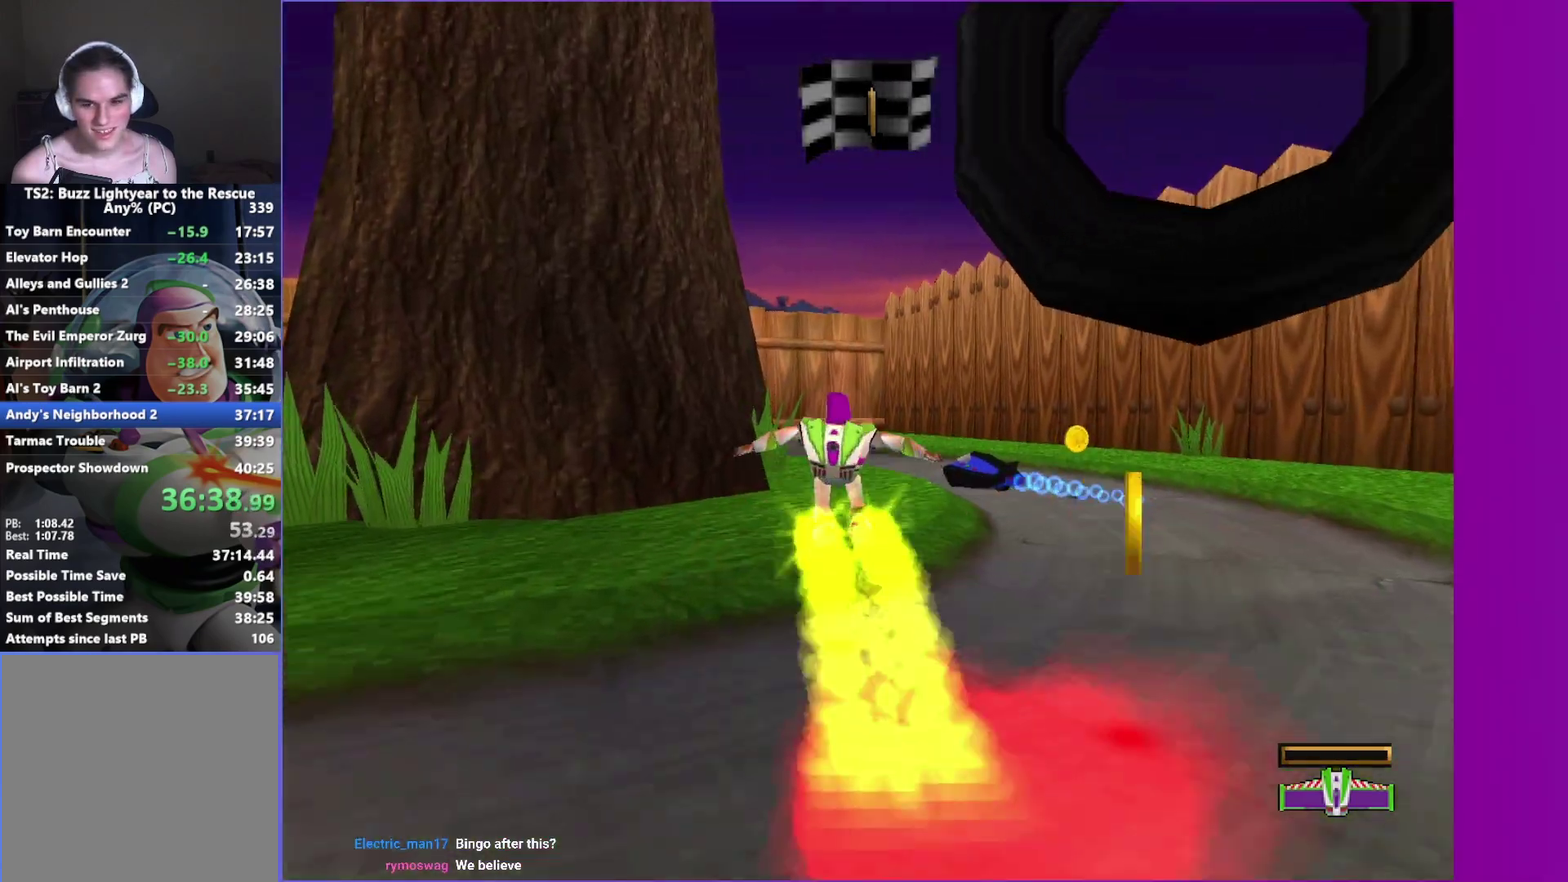
{"buttons": ["A"], "left_stick": "up", "right_stick": "center", "events": [[133, "left_stick", "up-left"], [217, "left_stick", "up"], [400, "A", "down"]]}
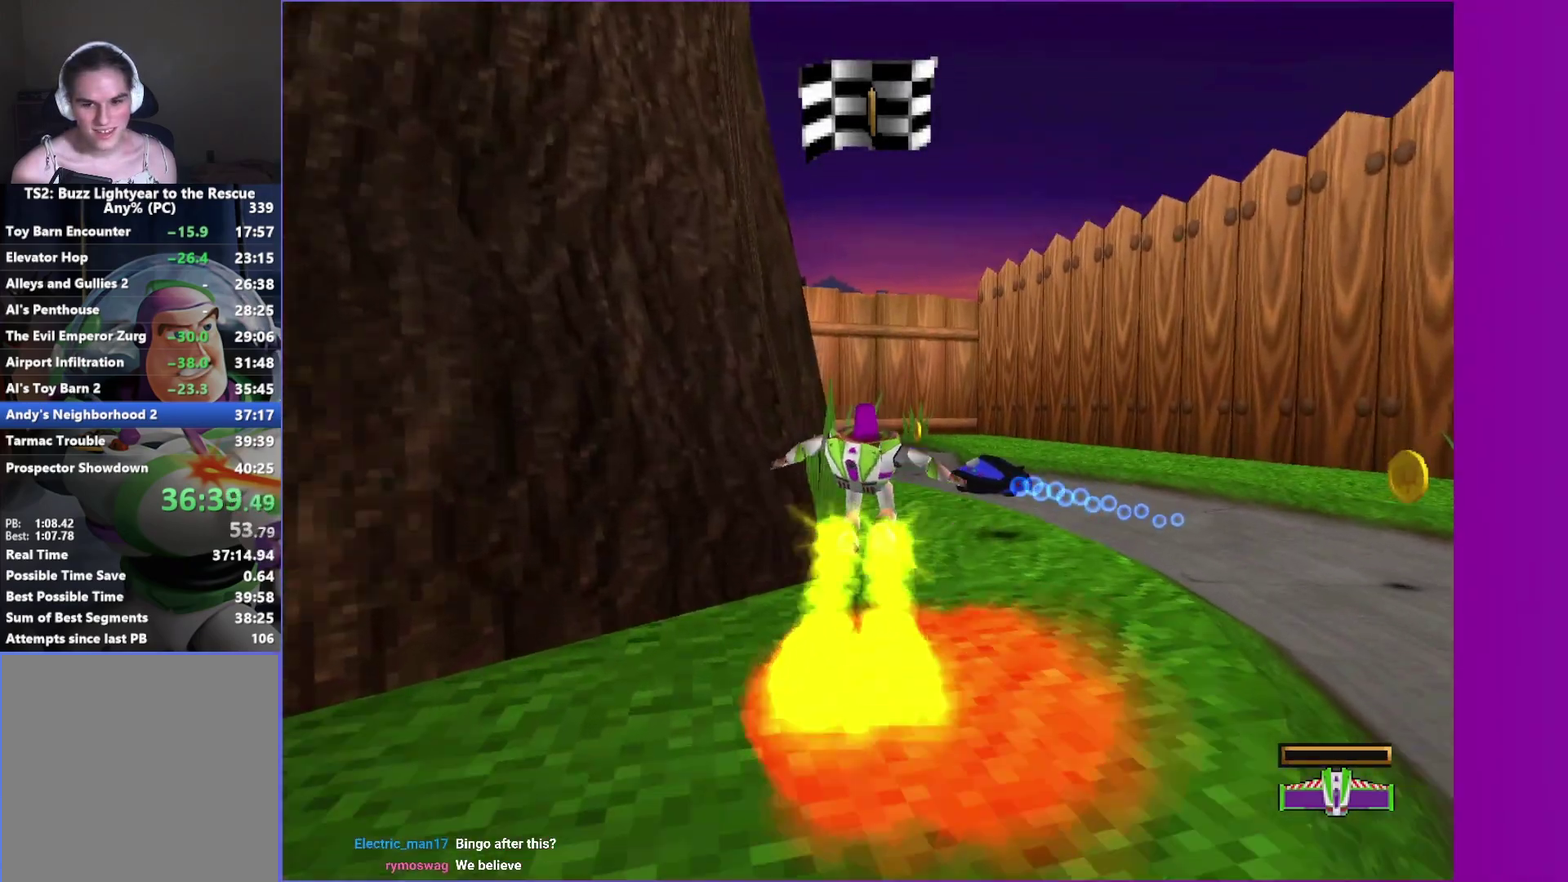
{"buttons": [], "left_stick": "up-left", "right_stick": "center", "events": [[100, "A", "up"], [217, "left_stick", "up-left"], [333, "left_stick", "up"], [400, "left_stick", "up-left"]]}
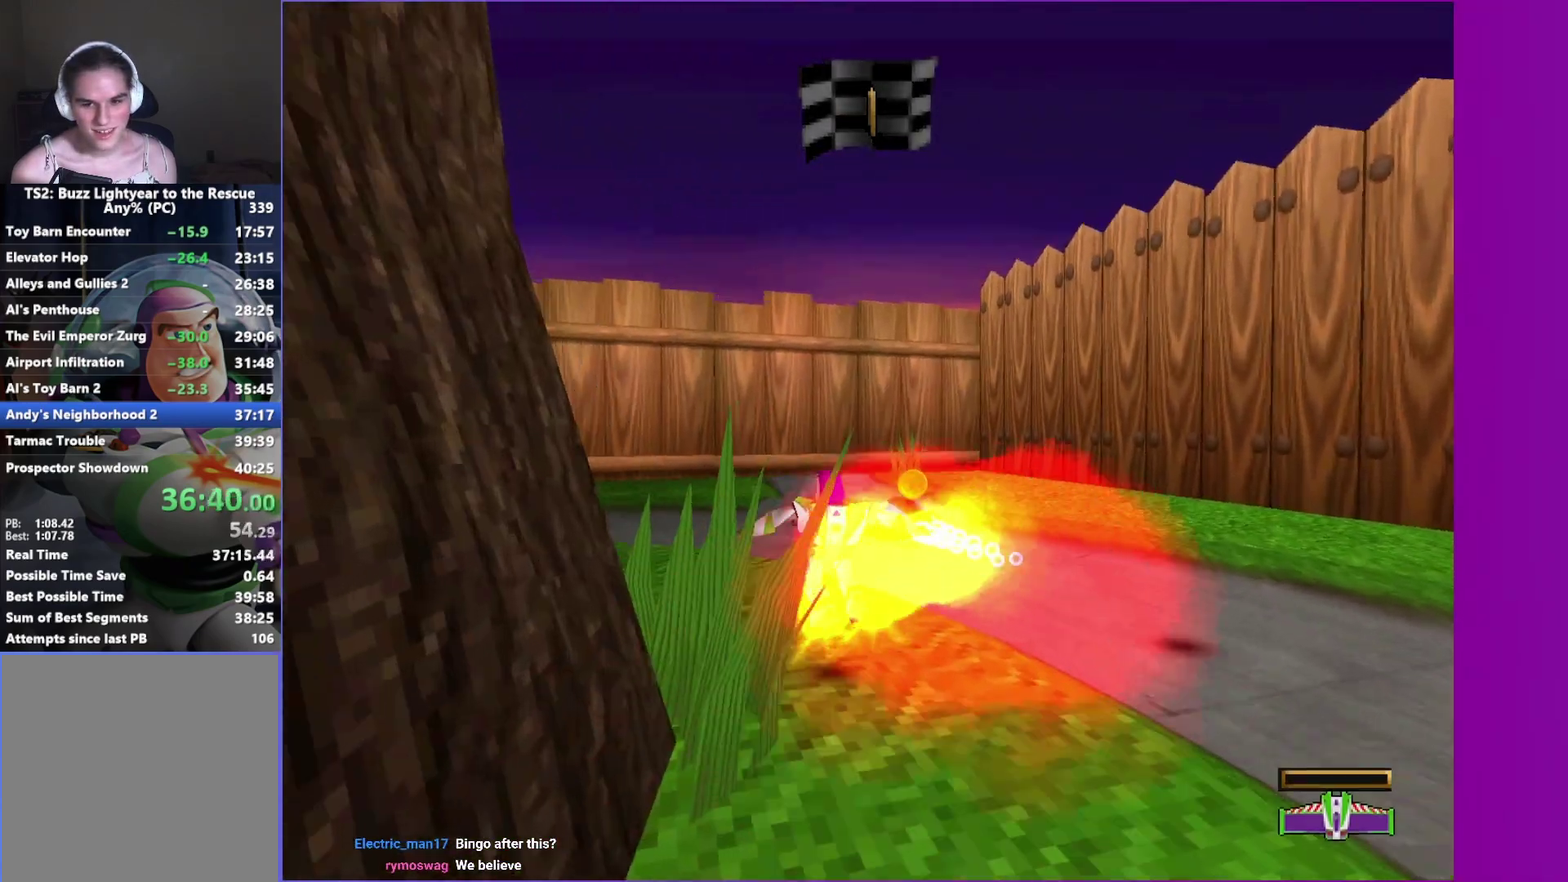
{"buttons": [], "left_stick": "up-left", "right_stick": "center", "events": [[150, "A", "down"], [317, "A", "up"]]}
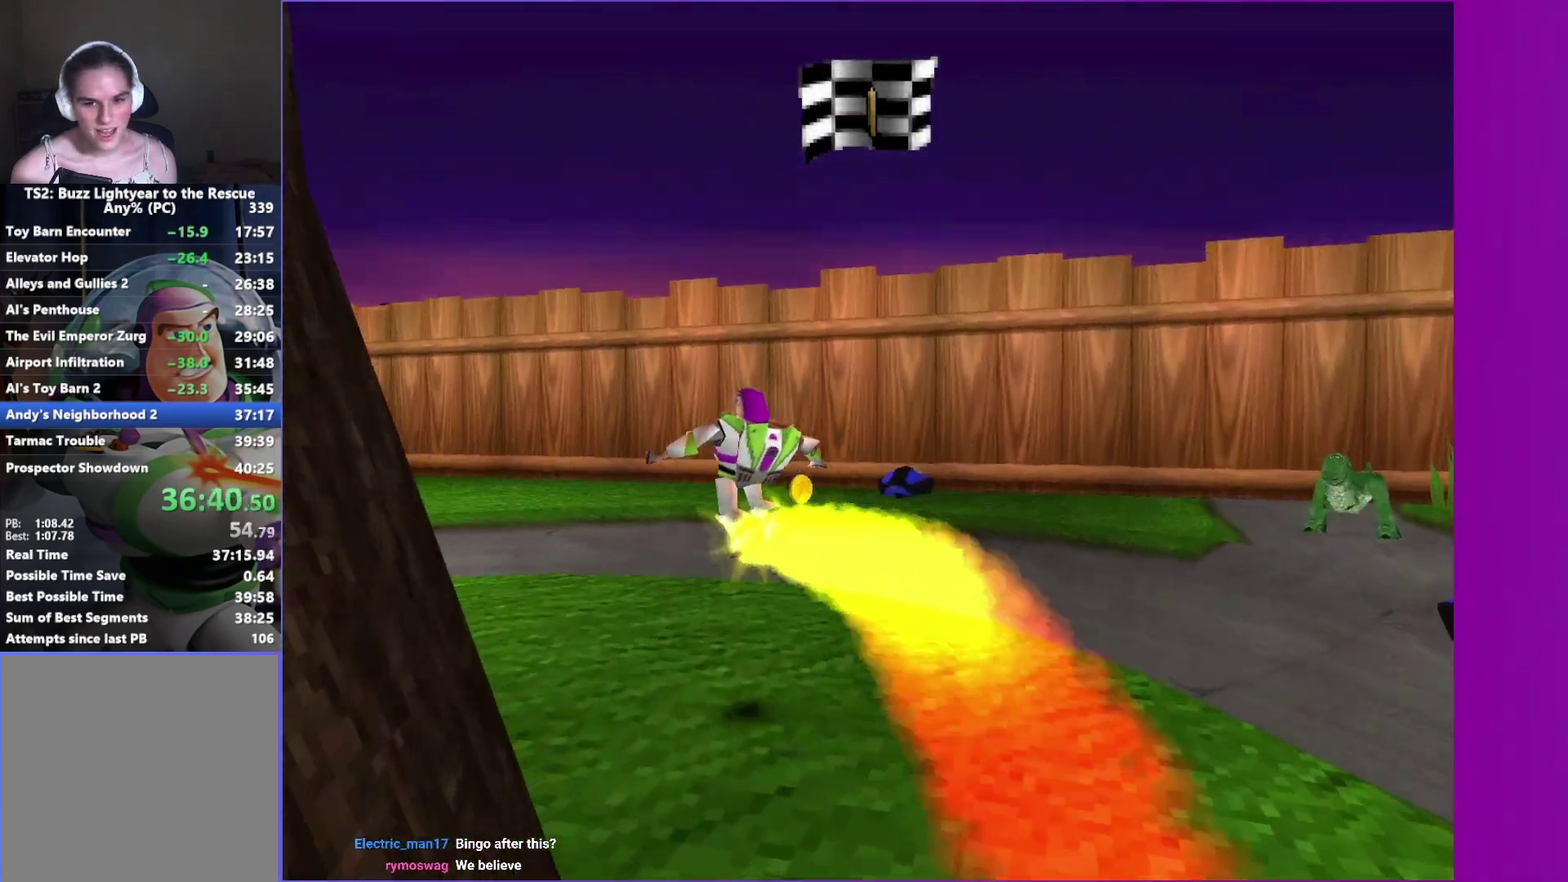
{"buttons": ["A"], "left_stick": "left", "right_stick": "center", "events": [[383, "A", "down"], [417, "left_stick", "left"]]}
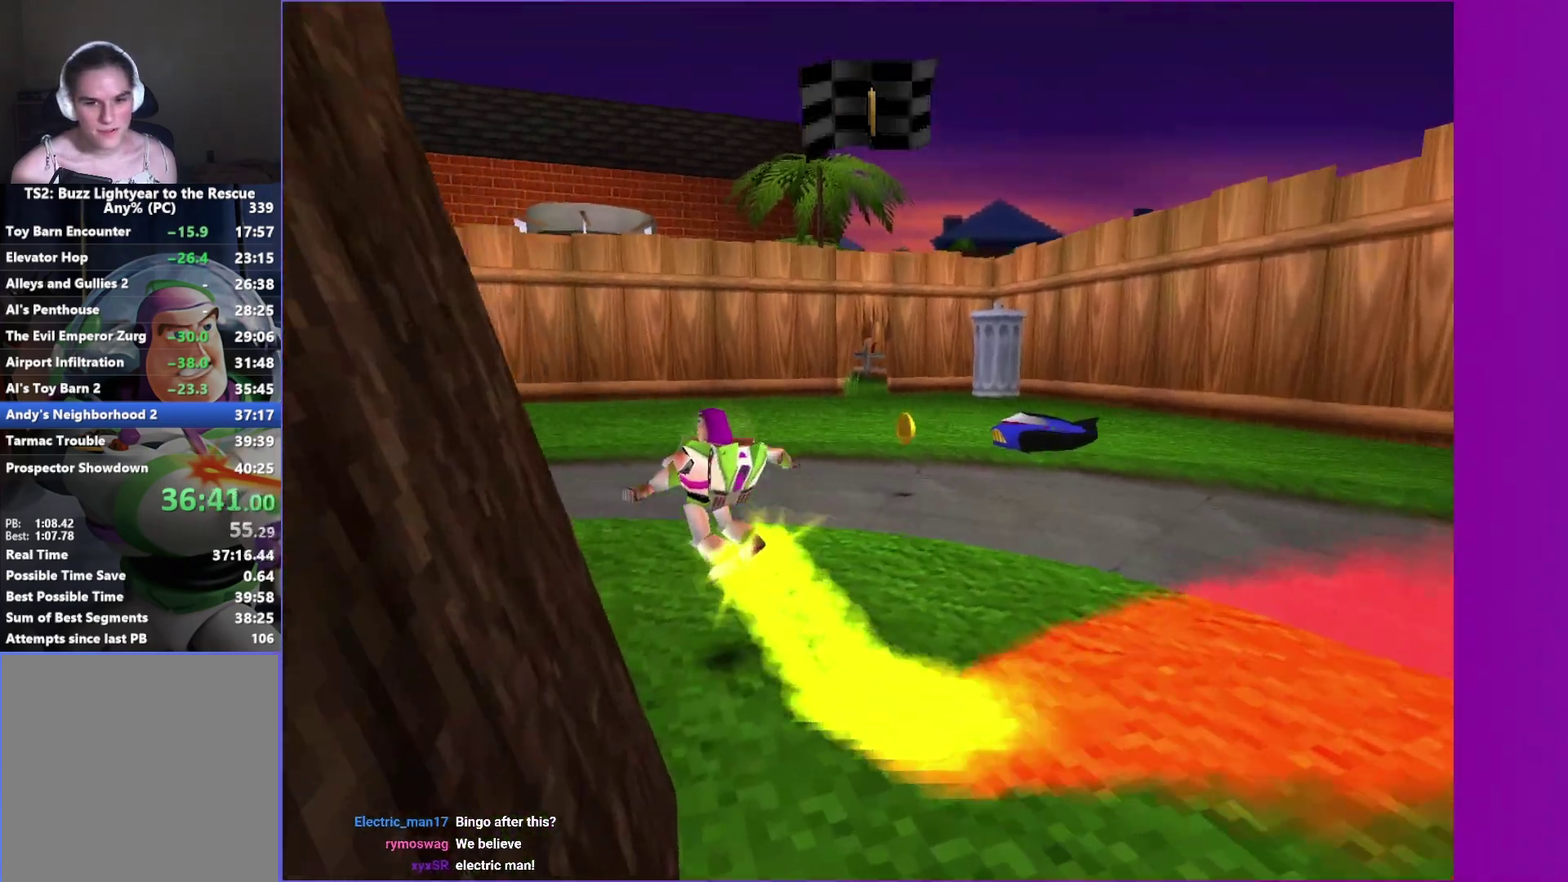
{"buttons": [], "left_stick": "up-left", "right_stick": "center", "events": [[50, "A", "up"], [267, "left_stick", "up-left"]]}
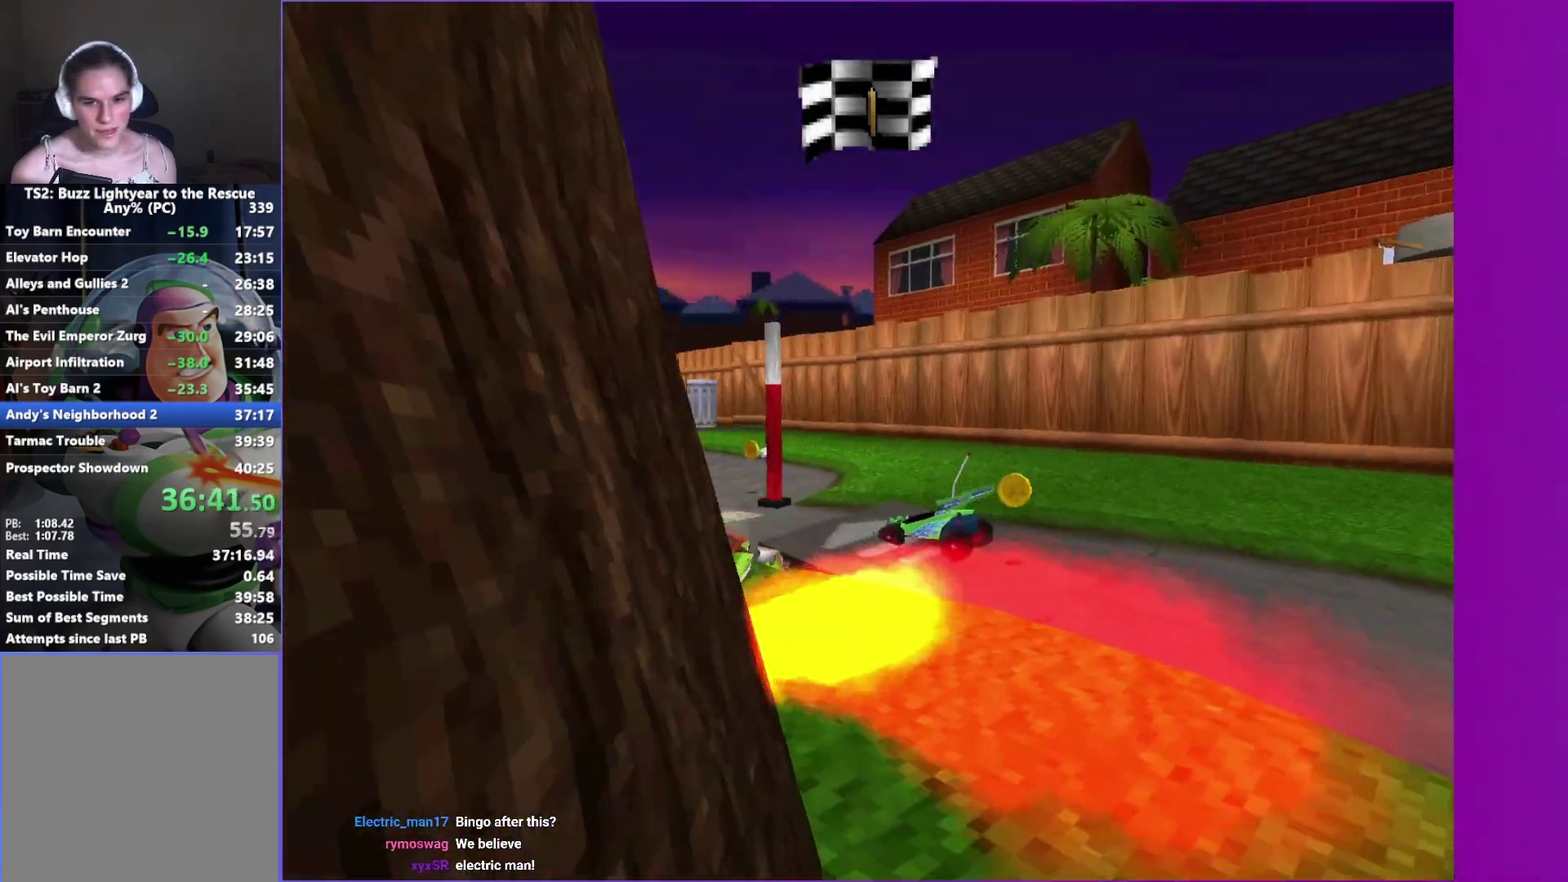
{"buttons": [], "left_stick": "up-left", "right_stick": "center", "events": [[117, "A", "down"], [200, "left_stick", "up"], [233, "A", "up"], [500, "left_stick", "up-left"]]}
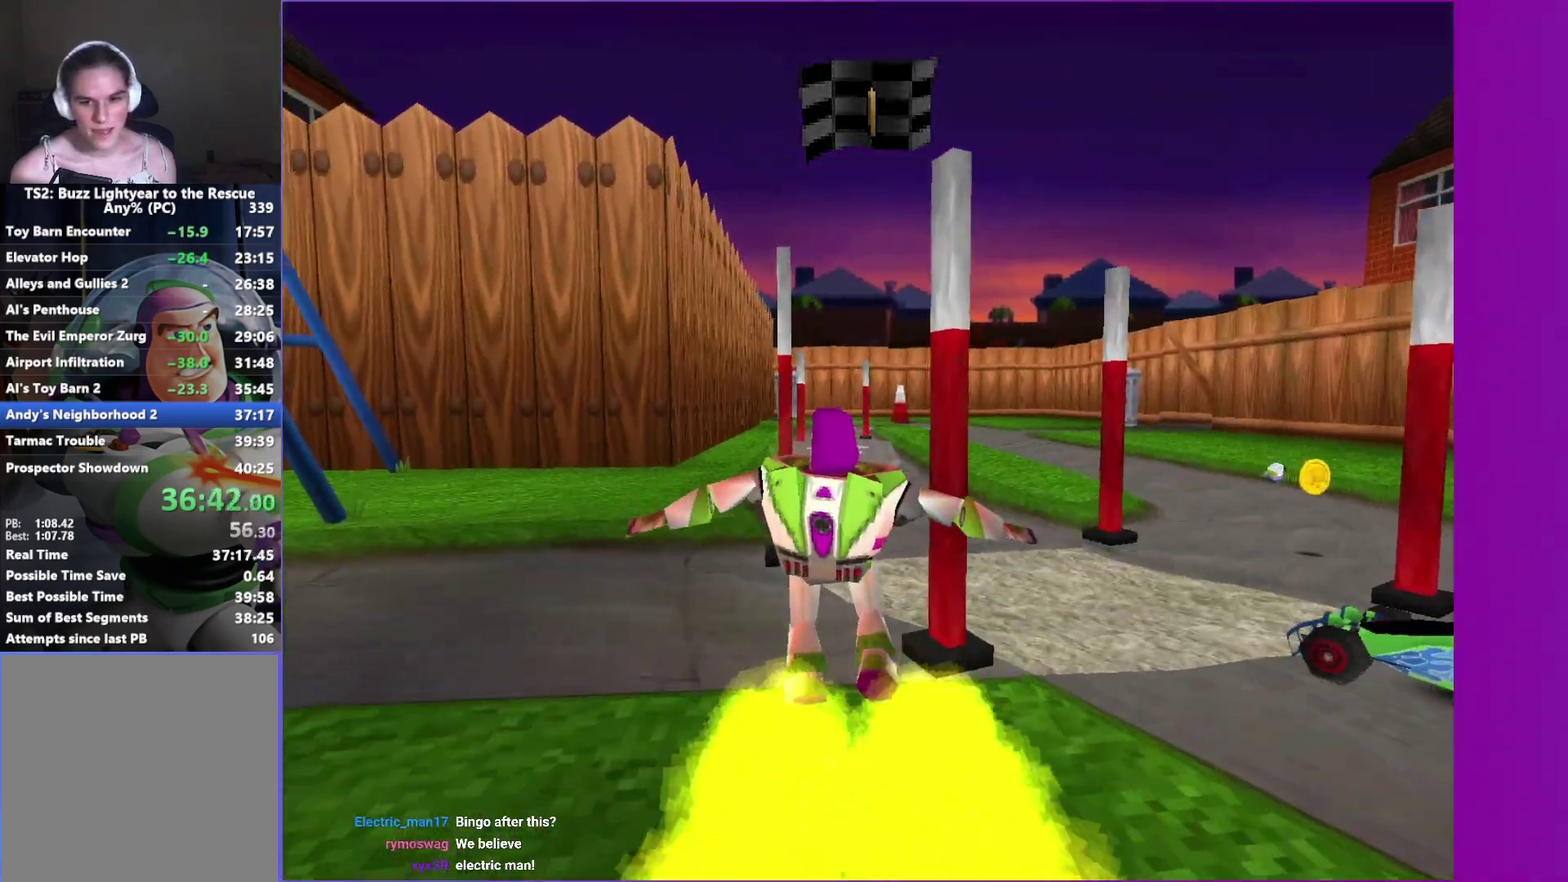
{"buttons": [], "left_stick": "up", "right_stick": "center", "events": [[50, "left_stick", "up"]]}
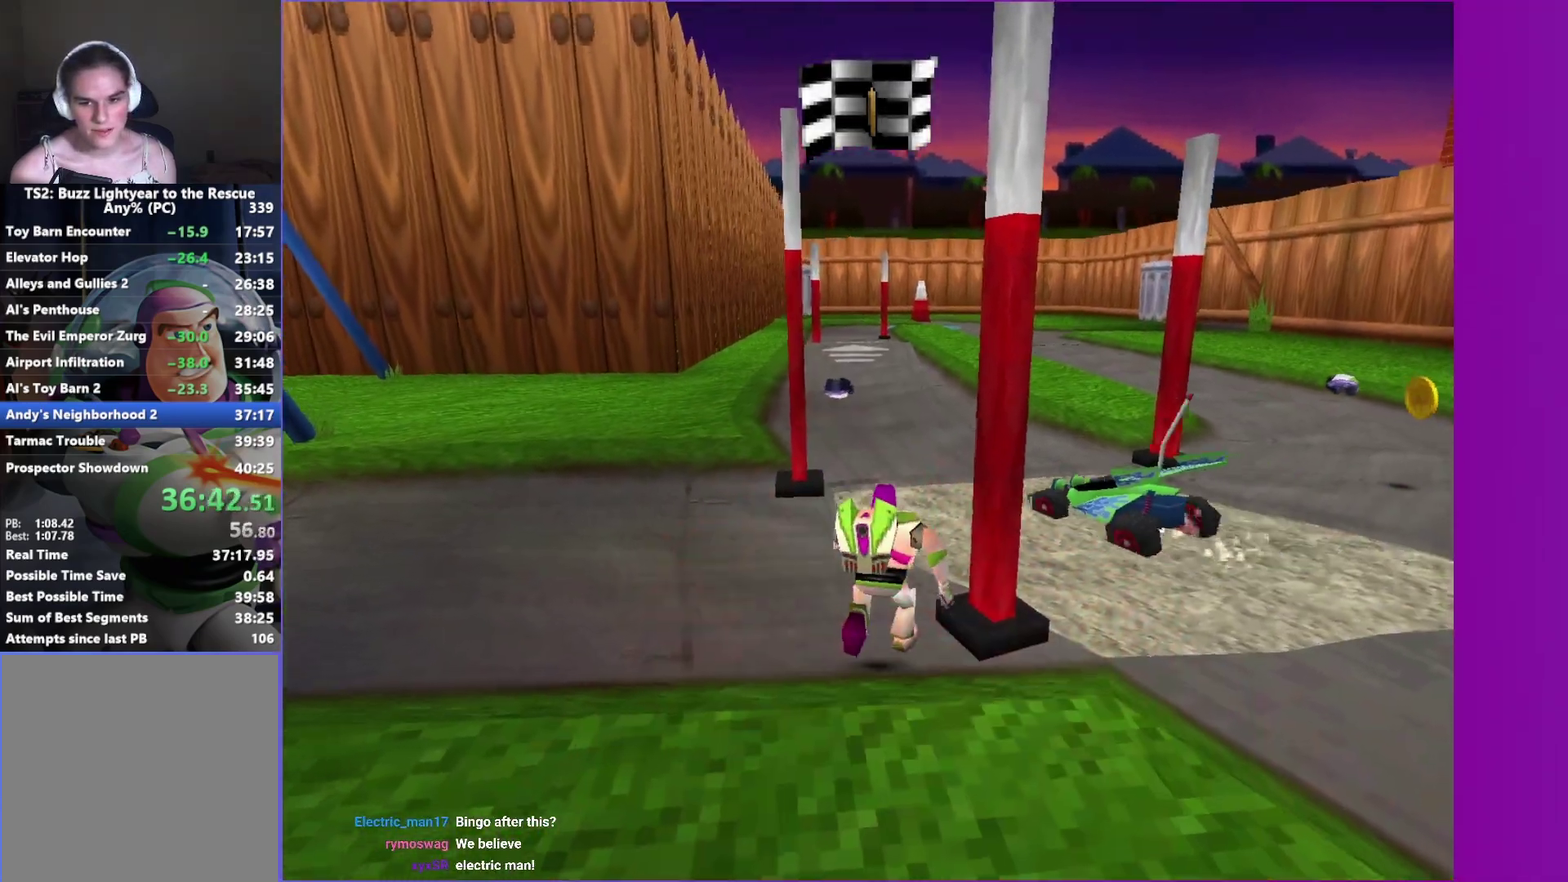
{"buttons": ["A", "B"], "left_stick": "up", "right_stick": "center", "events": [[33, "B", "down"], [433, "A", "down"]]}
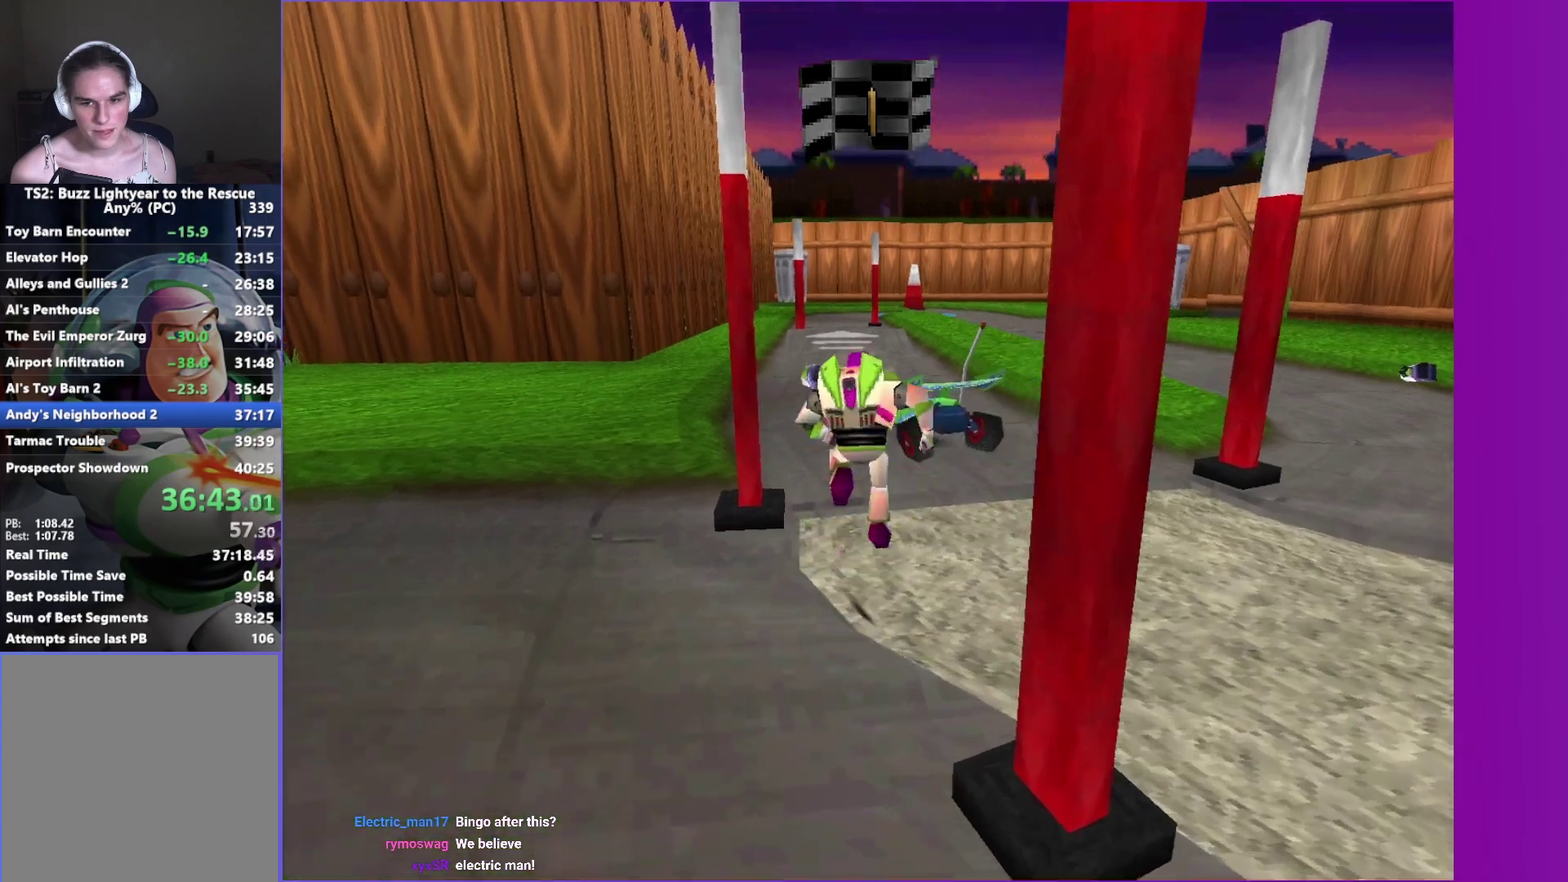
{"buttons": ["B"], "left_stick": "up", "right_stick": "center", "events": [[17, "A", "up"], [17, "B", "up"], [133, "B", "down"]]}
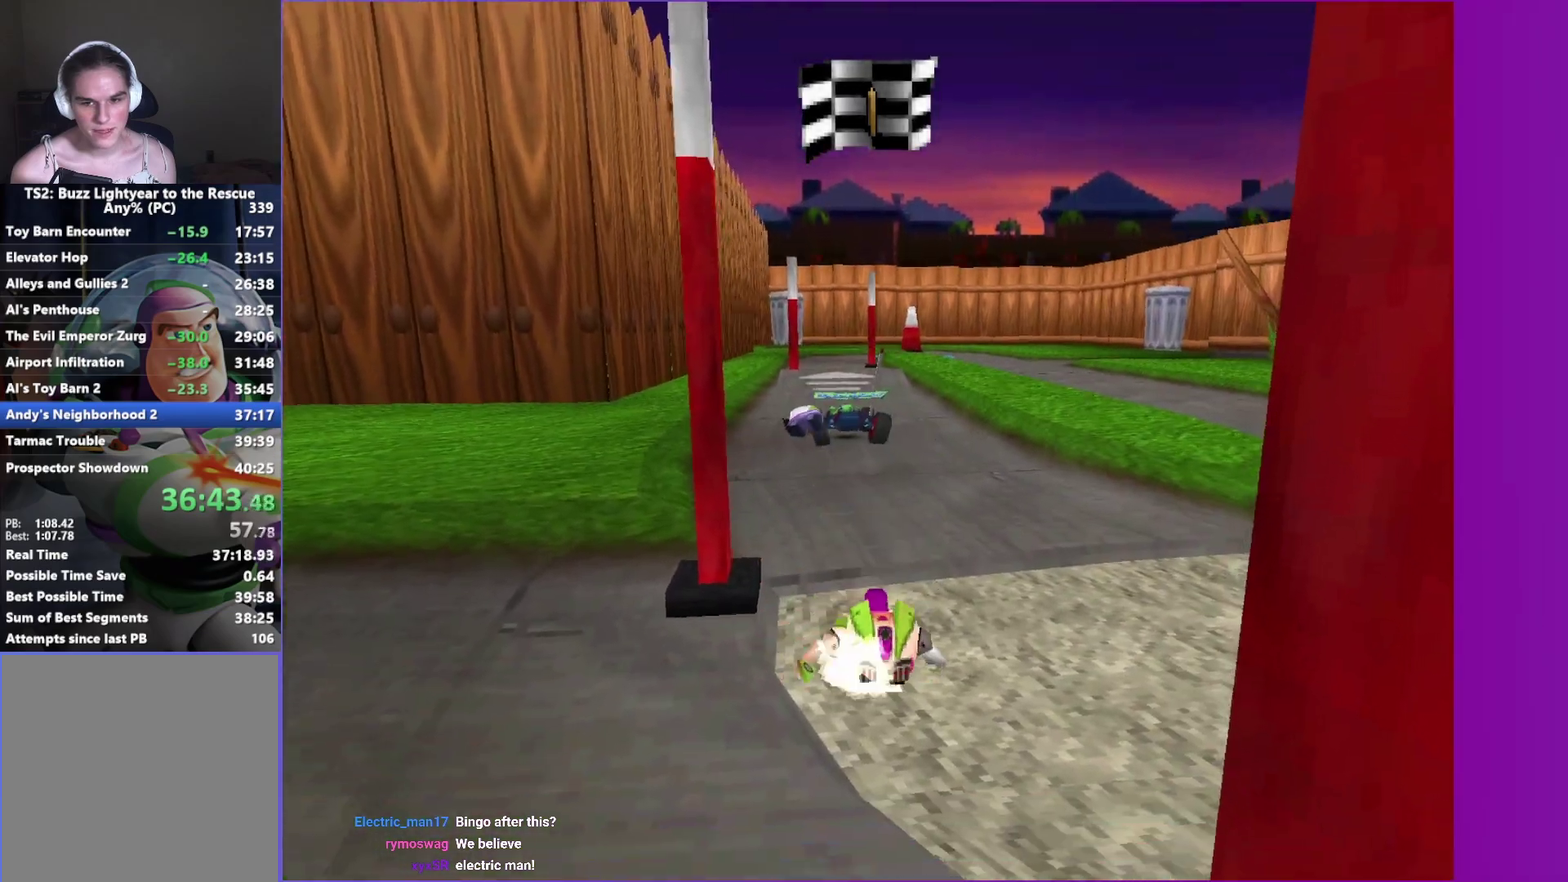
{"buttons": [], "left_stick": "up", "right_stick": "center", "events": [[17, "B", "up"], [400, "A", "down"], [500, "A", "up"]]}
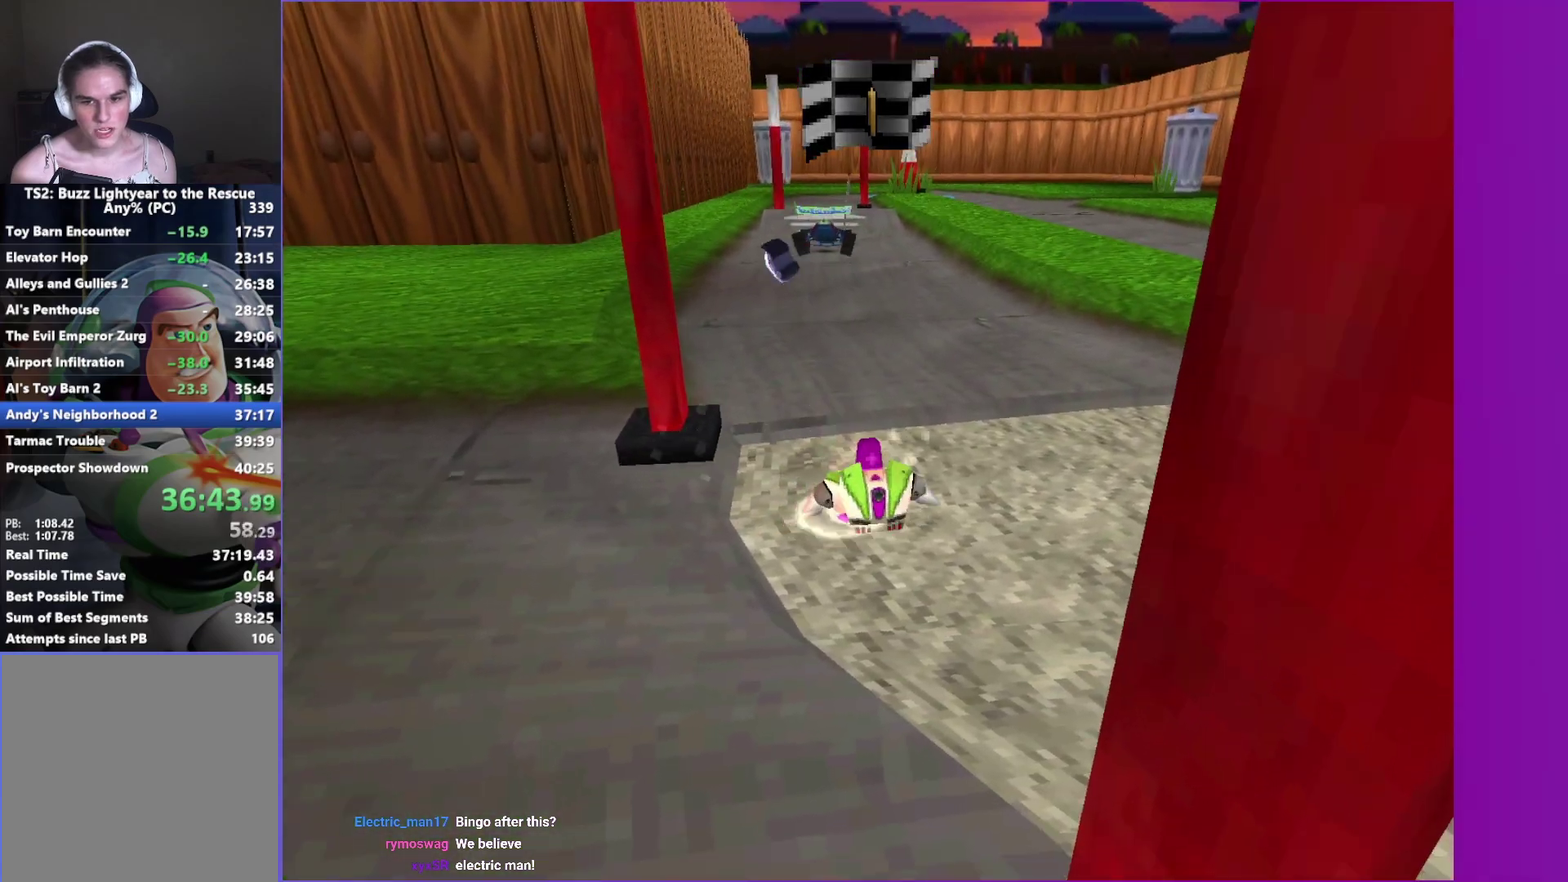
{"buttons": [], "left_stick": "up", "right_stick": "center", "events": [[117, "A", "down"], [200, "A", "up"], [283, "A", "down"], [383, "A", "up"], [450, "A", "down"], [500, "A", "up"]]}
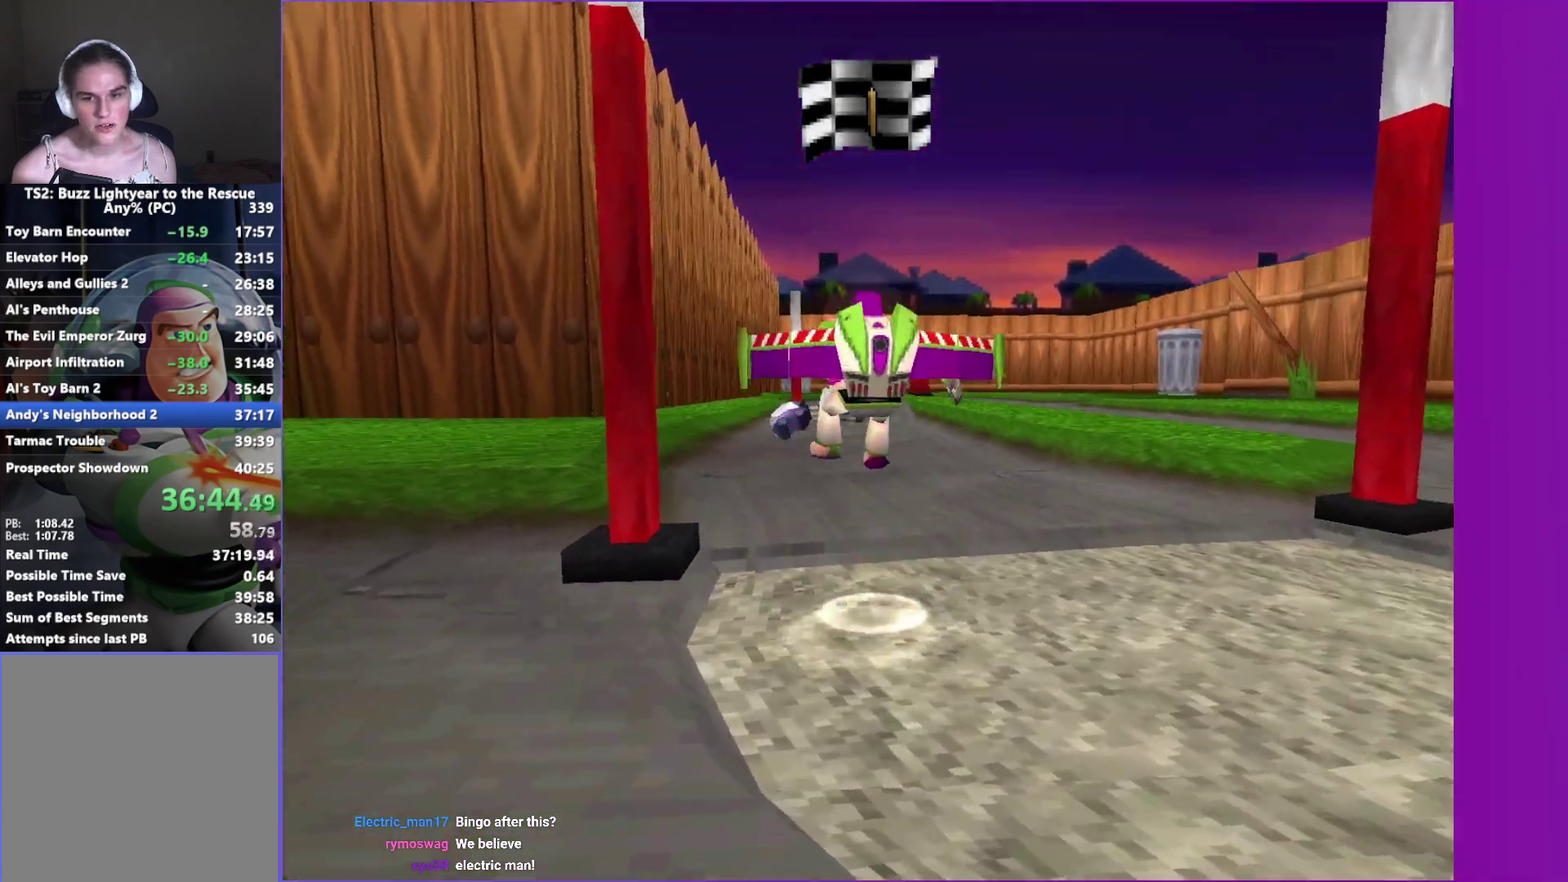
{"buttons": [], "left_stick": "up", "right_stick": "center", "events": []}
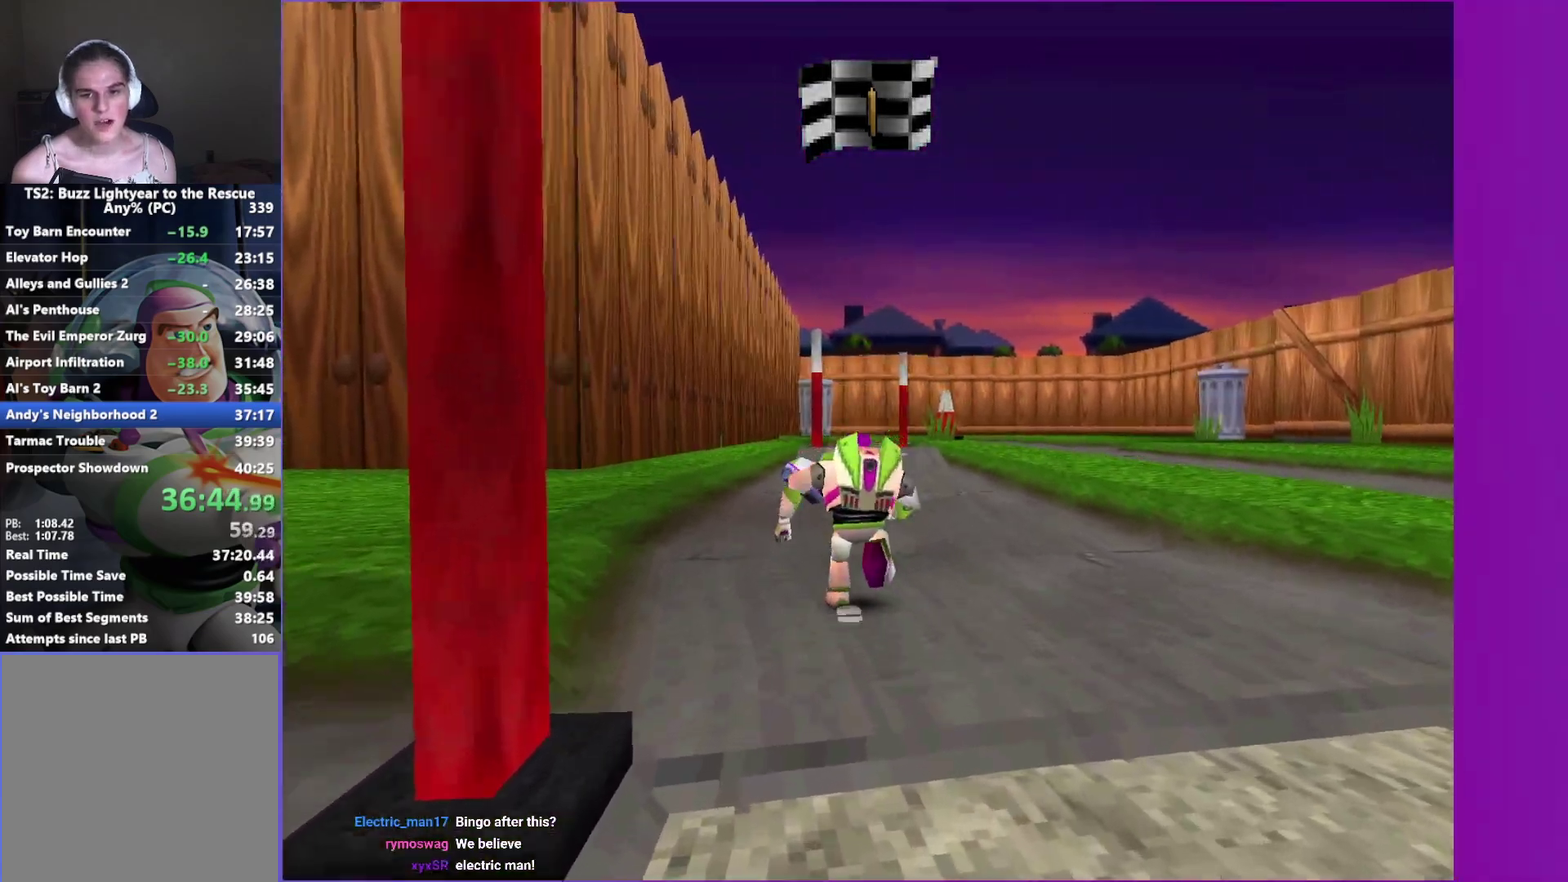
{"buttons": [], "left_stick": "up", "right_stick": "center", "events": [[167, "B", "down"], [300, "B", "up"]]}
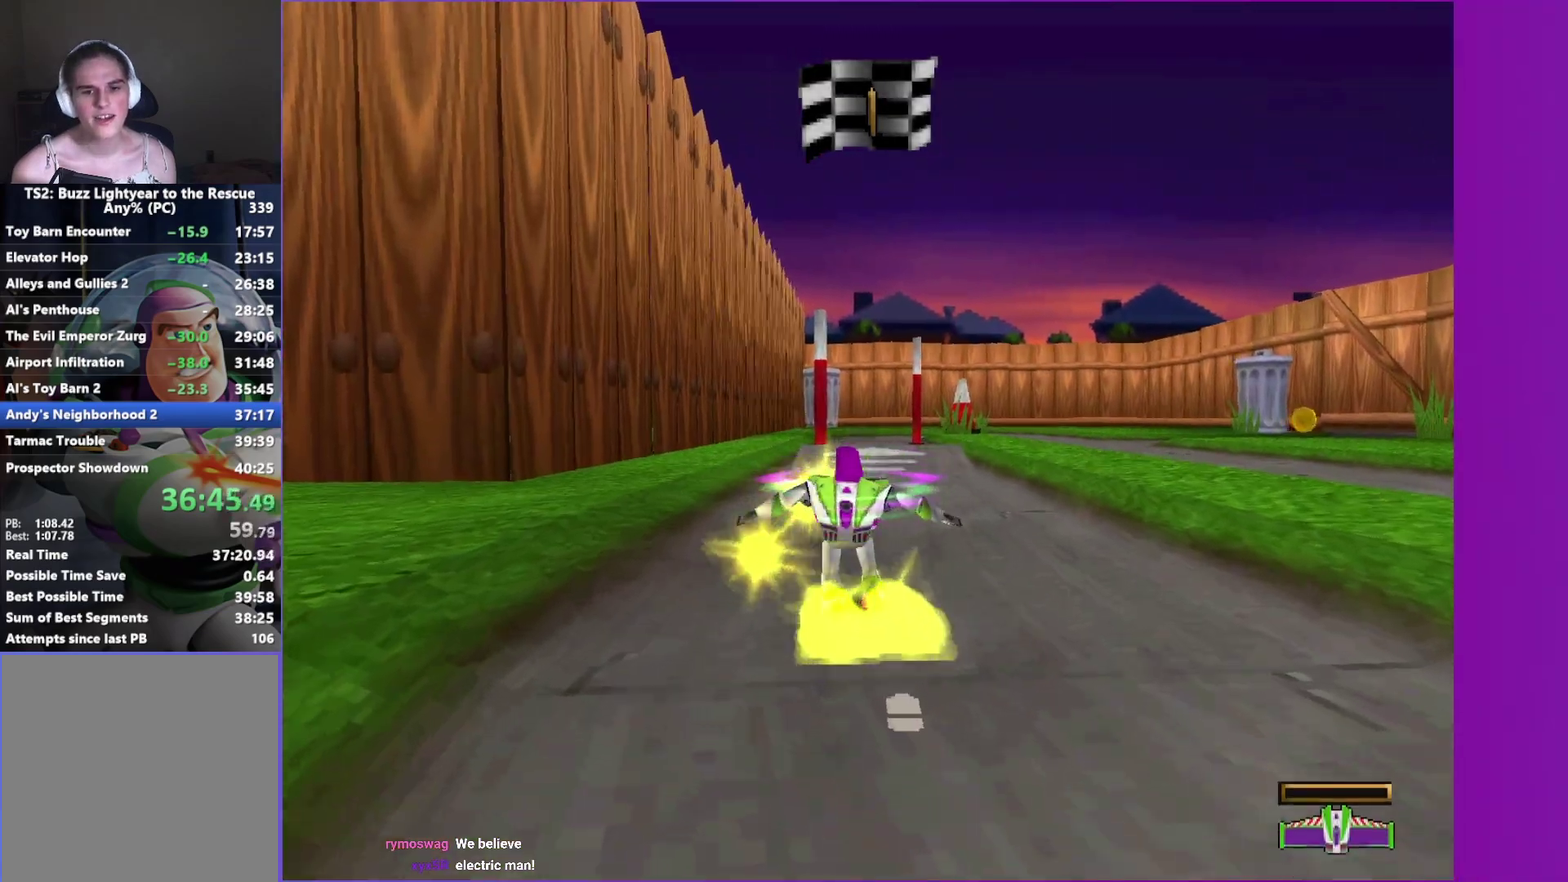
{"buttons": [], "left_stick": "up", "right_stick": "center", "events": [[317, "left_stick", "up-right"], [467, "left_stick", "up"]]}
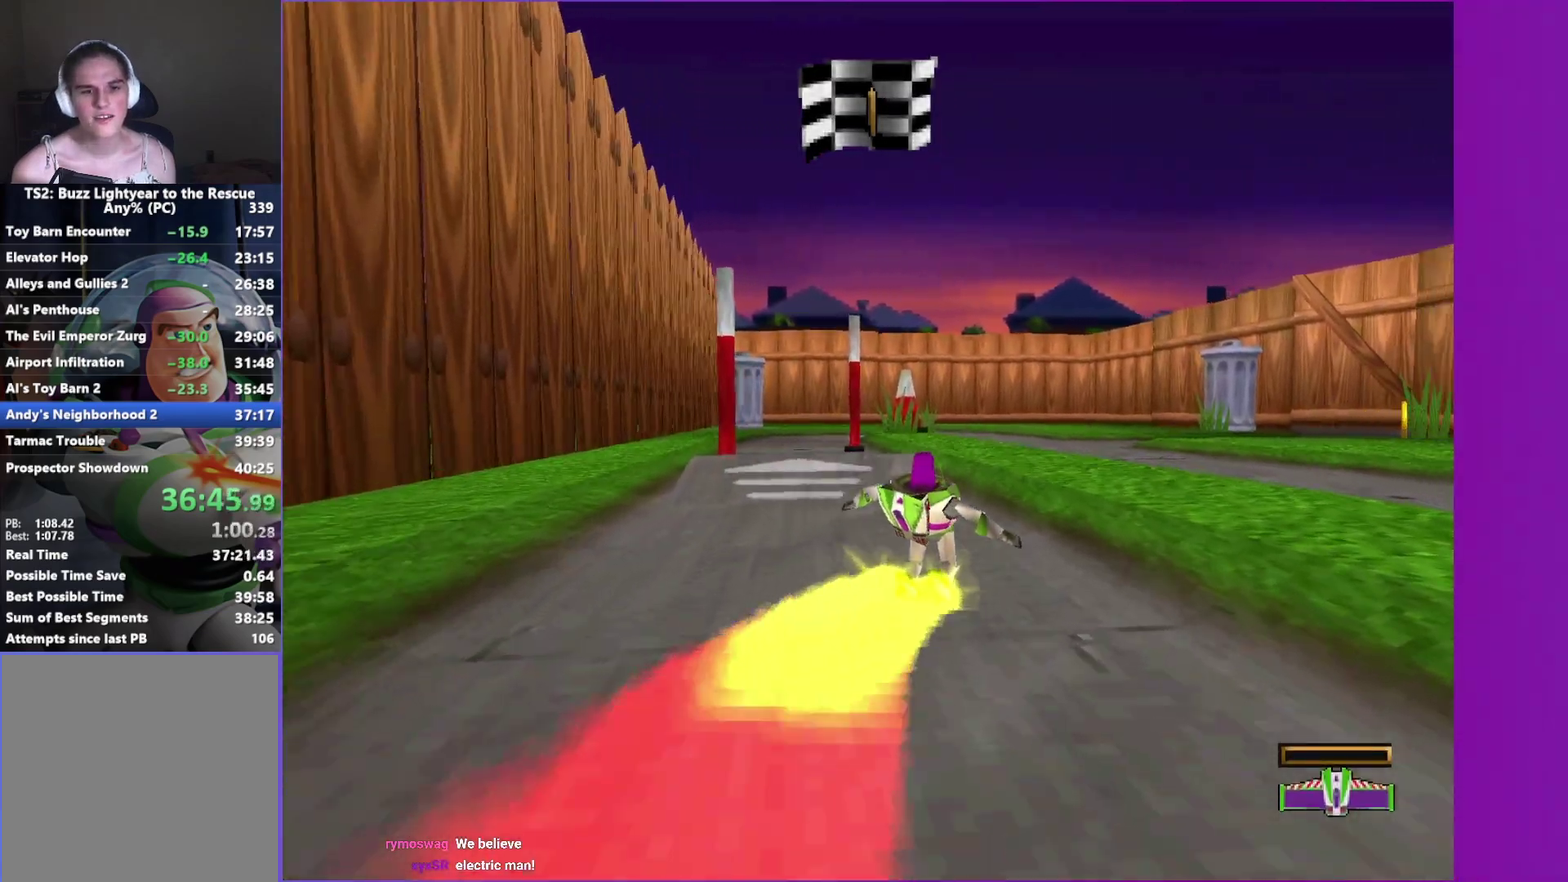
{"buttons": ["A"], "left_stick": "up-left", "right_stick": "center", "events": [[400, "A", "down"], [400, "left_stick", "up-left"]]}
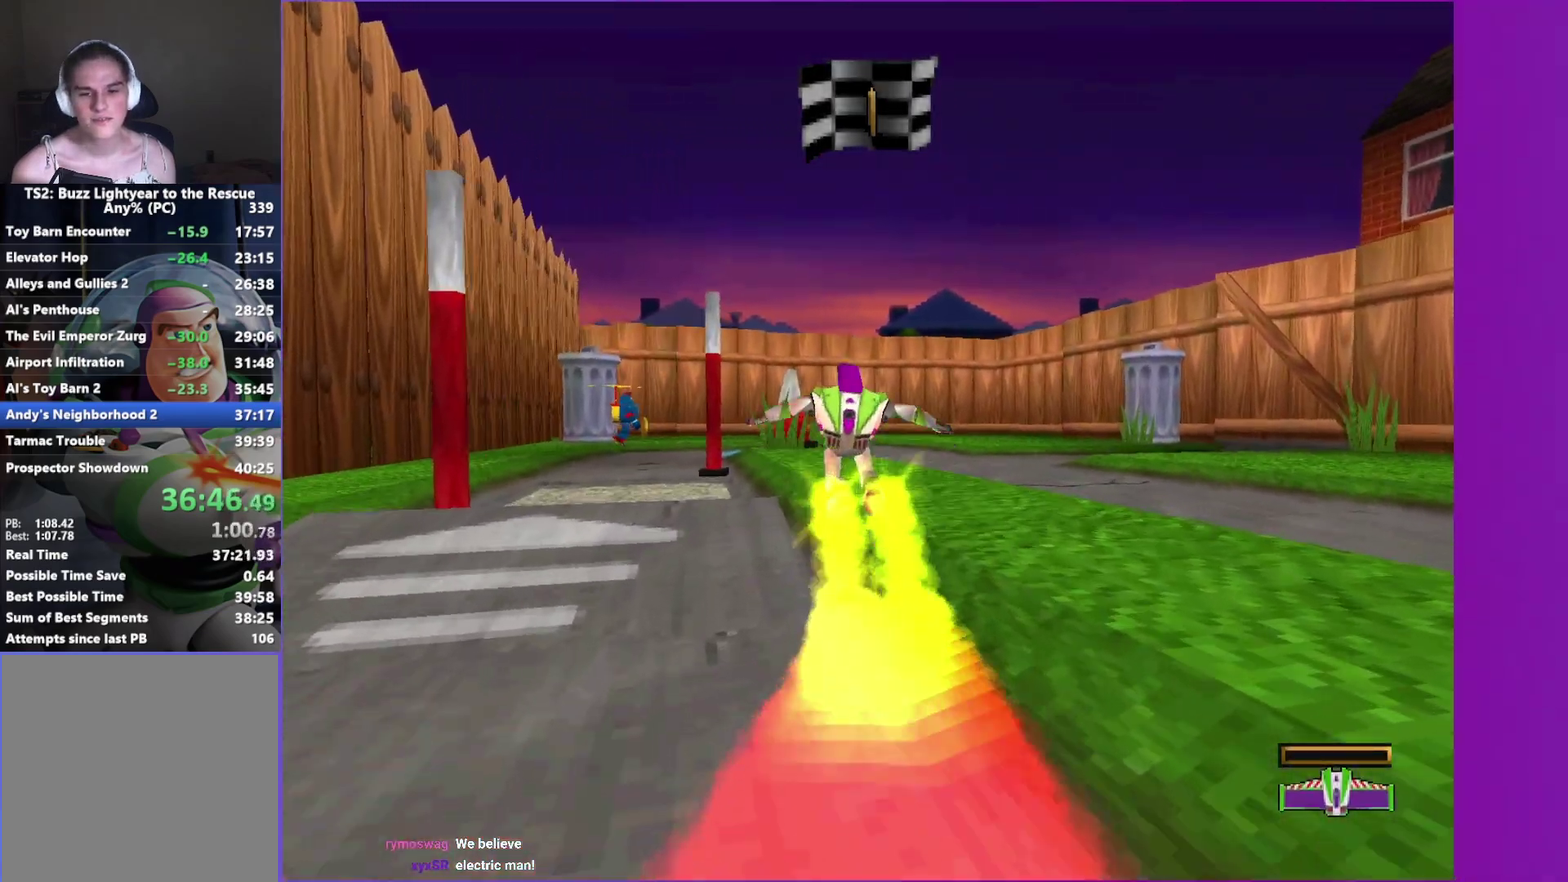
{"buttons": [], "left_stick": "up", "right_stick": "center", "events": [[50, "A", "up"], [67, "left_stick", "up"]]}
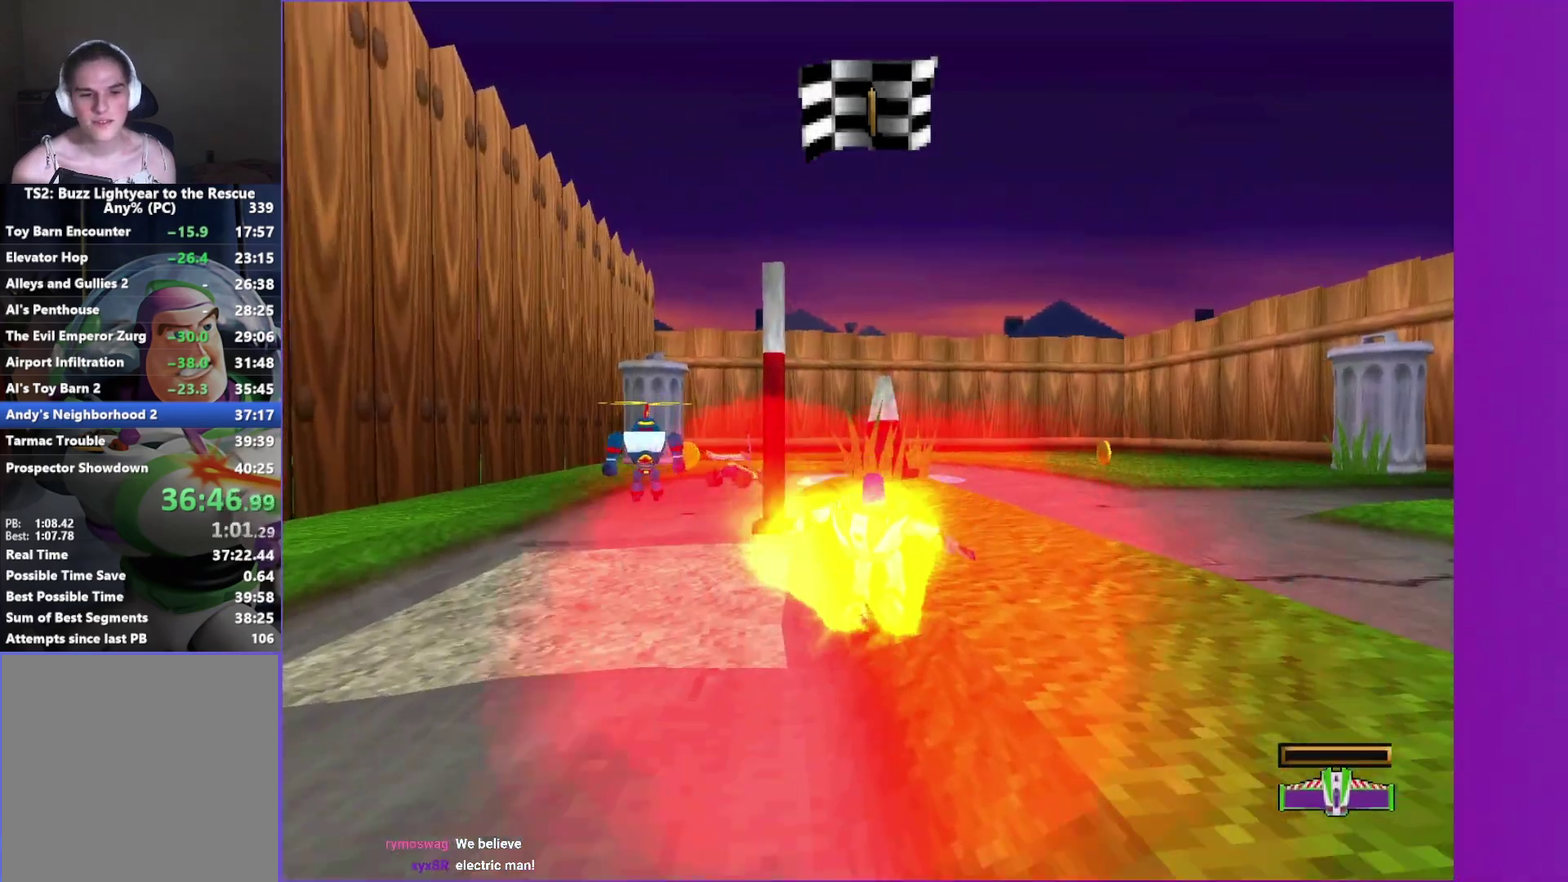
{"buttons": [], "left_stick": "up", "right_stick": "center", "events": [[83, "A", "down"], [183, "A", "up"]]}
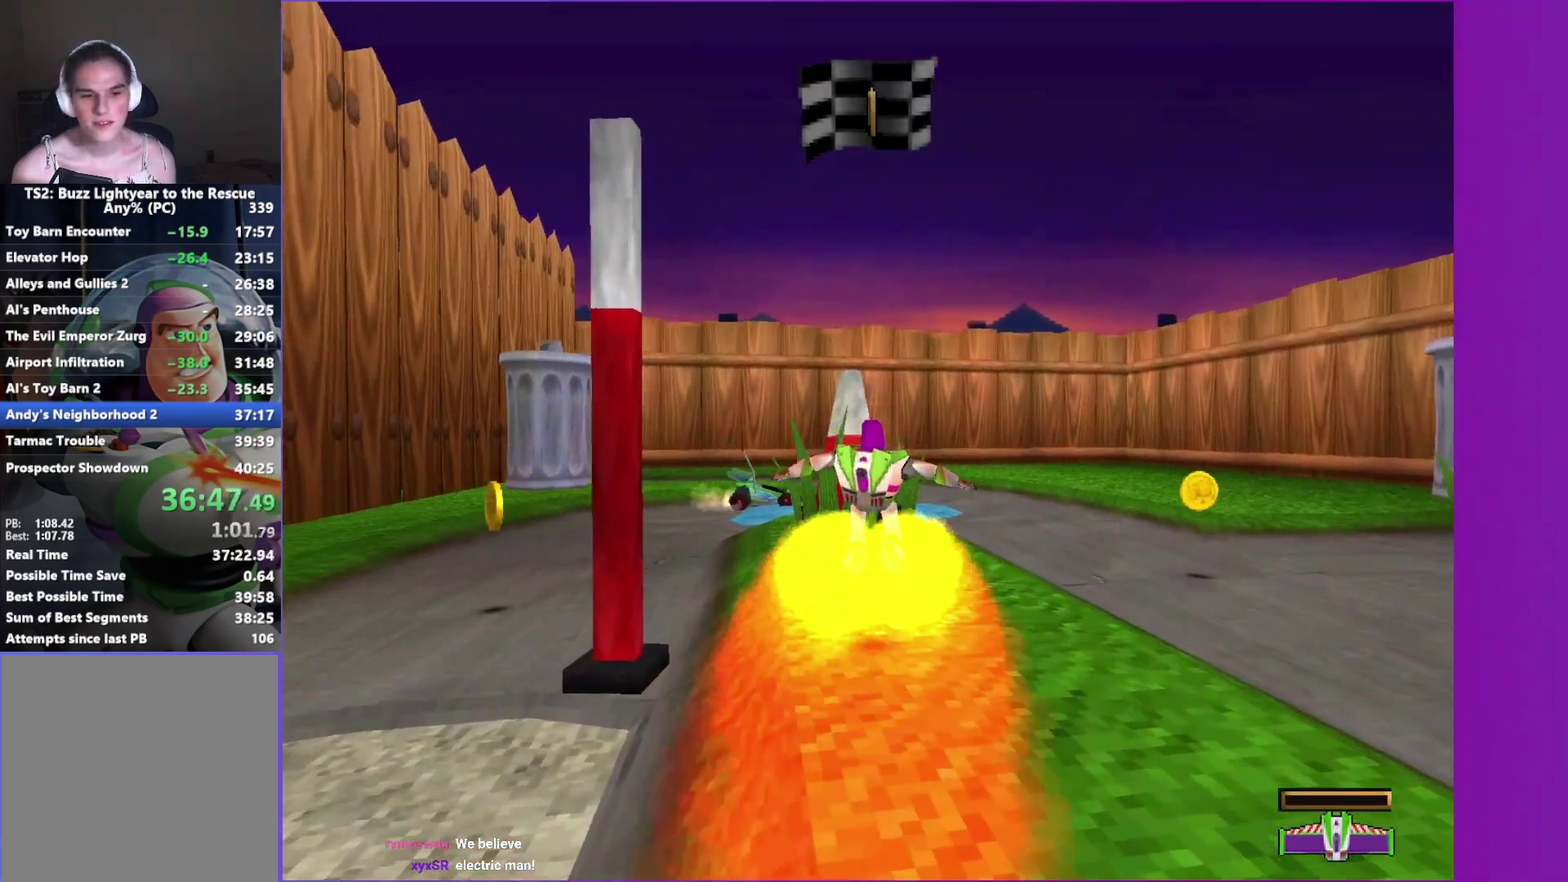
{"buttons": ["A"], "left_stick": "up", "right_stick": "center", "events": [[167, "left_stick", "up-left"], [250, "left_stick", "up"], [450, "A", "down"]]}
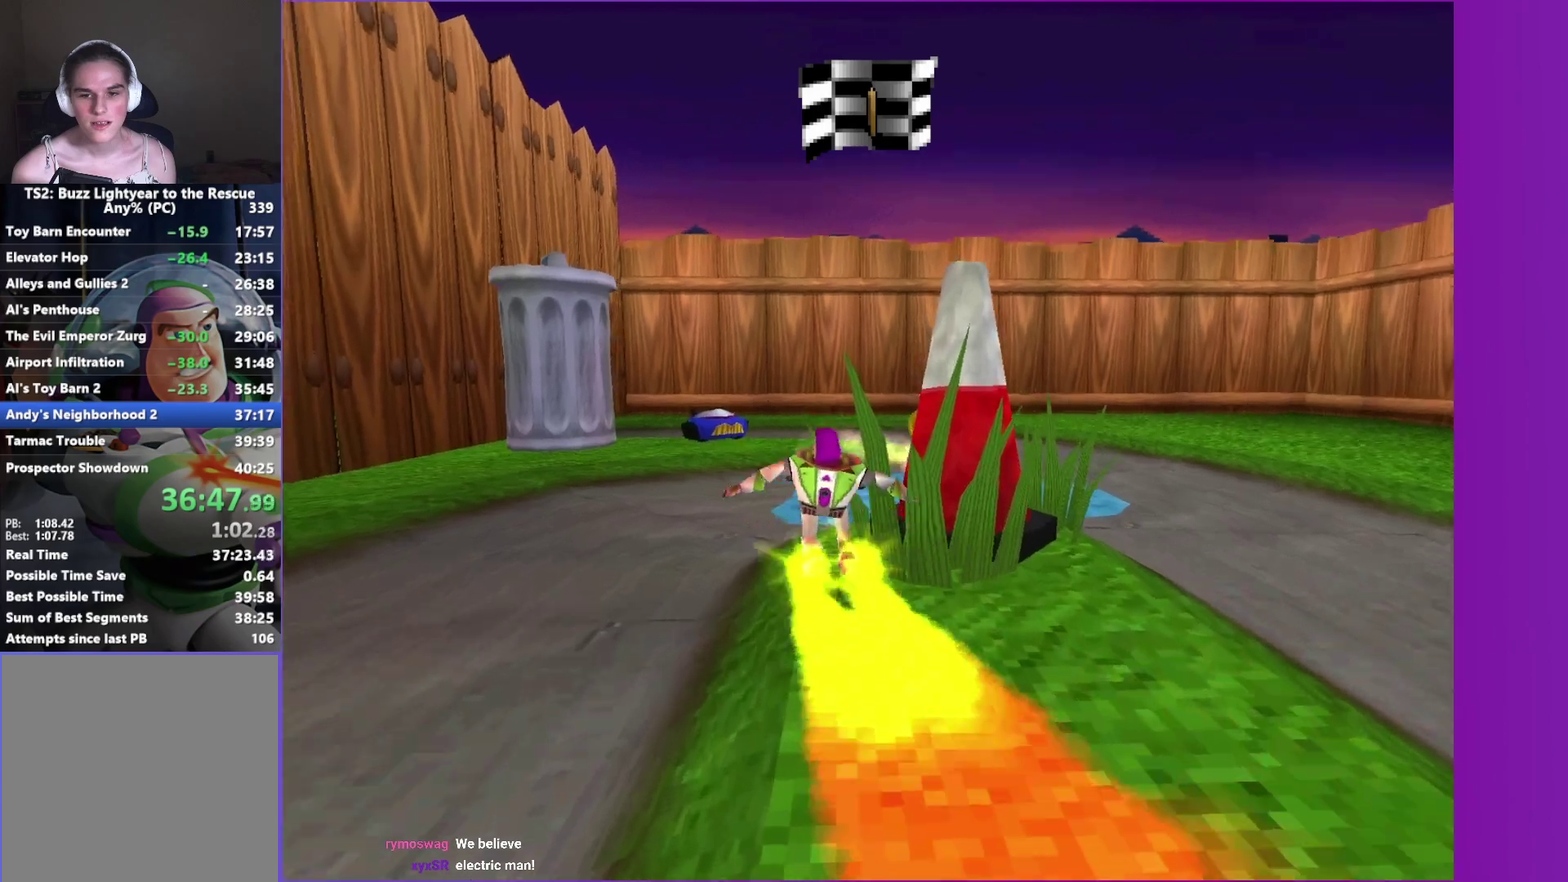
{"buttons": ["A"], "left_stick": "down-right", "right_stick": "center", "events": [[67, "A", "up"], [167, "left_stick", "up-right"], [267, "A", "down"], [267, "left_stick", "right"], [500, "left_stick", "down-right"]]}
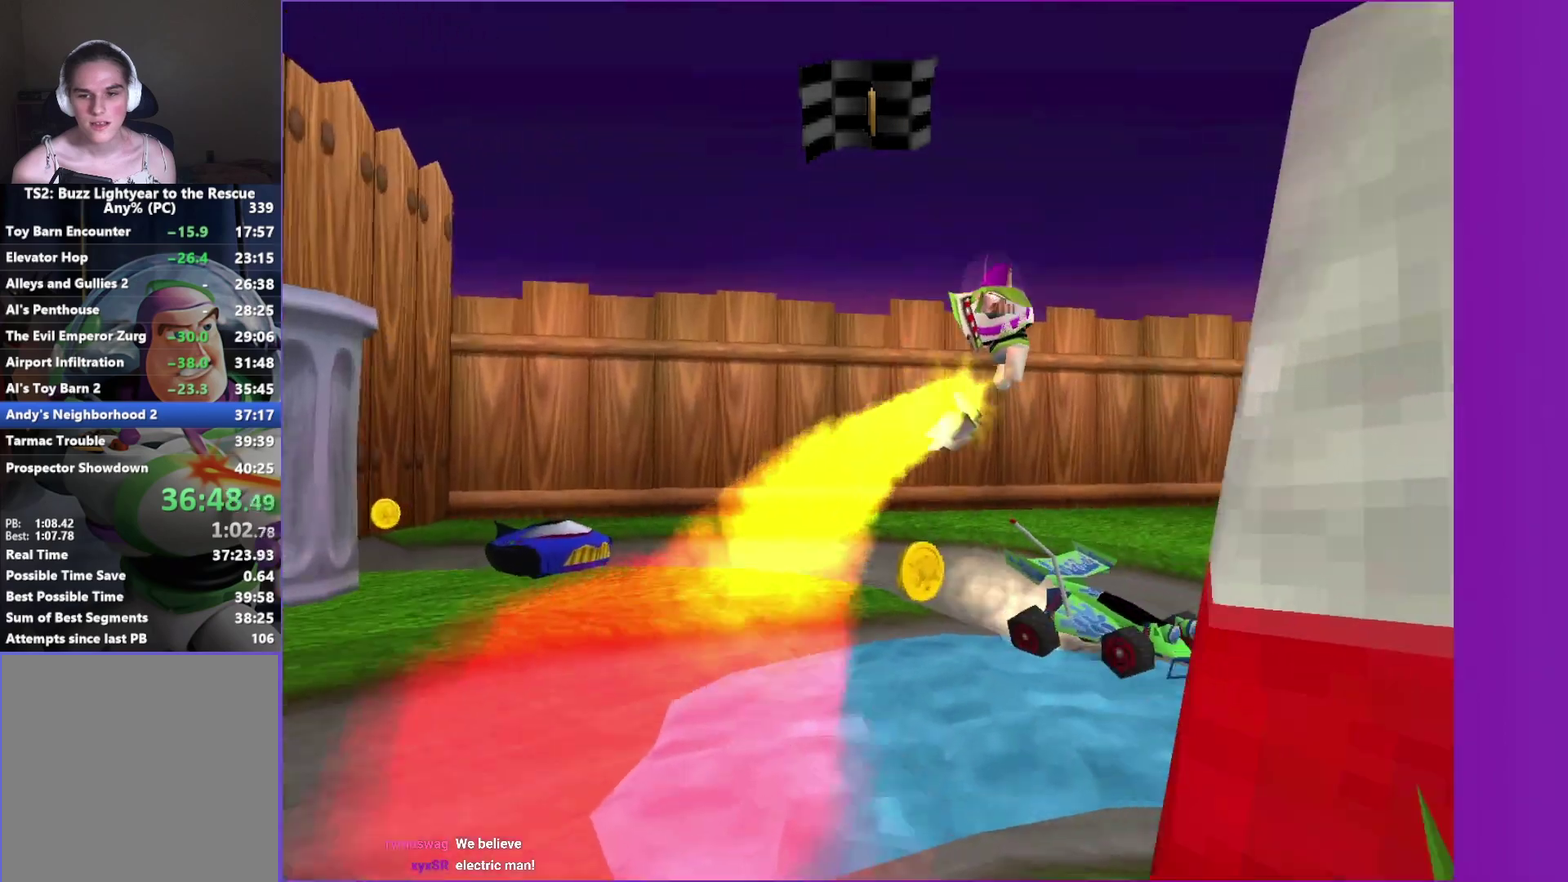
{"buttons": [], "left_stick": "right", "right_stick": "center", "events": [[50, "A", "up"], [317, "left_stick", "right"]]}
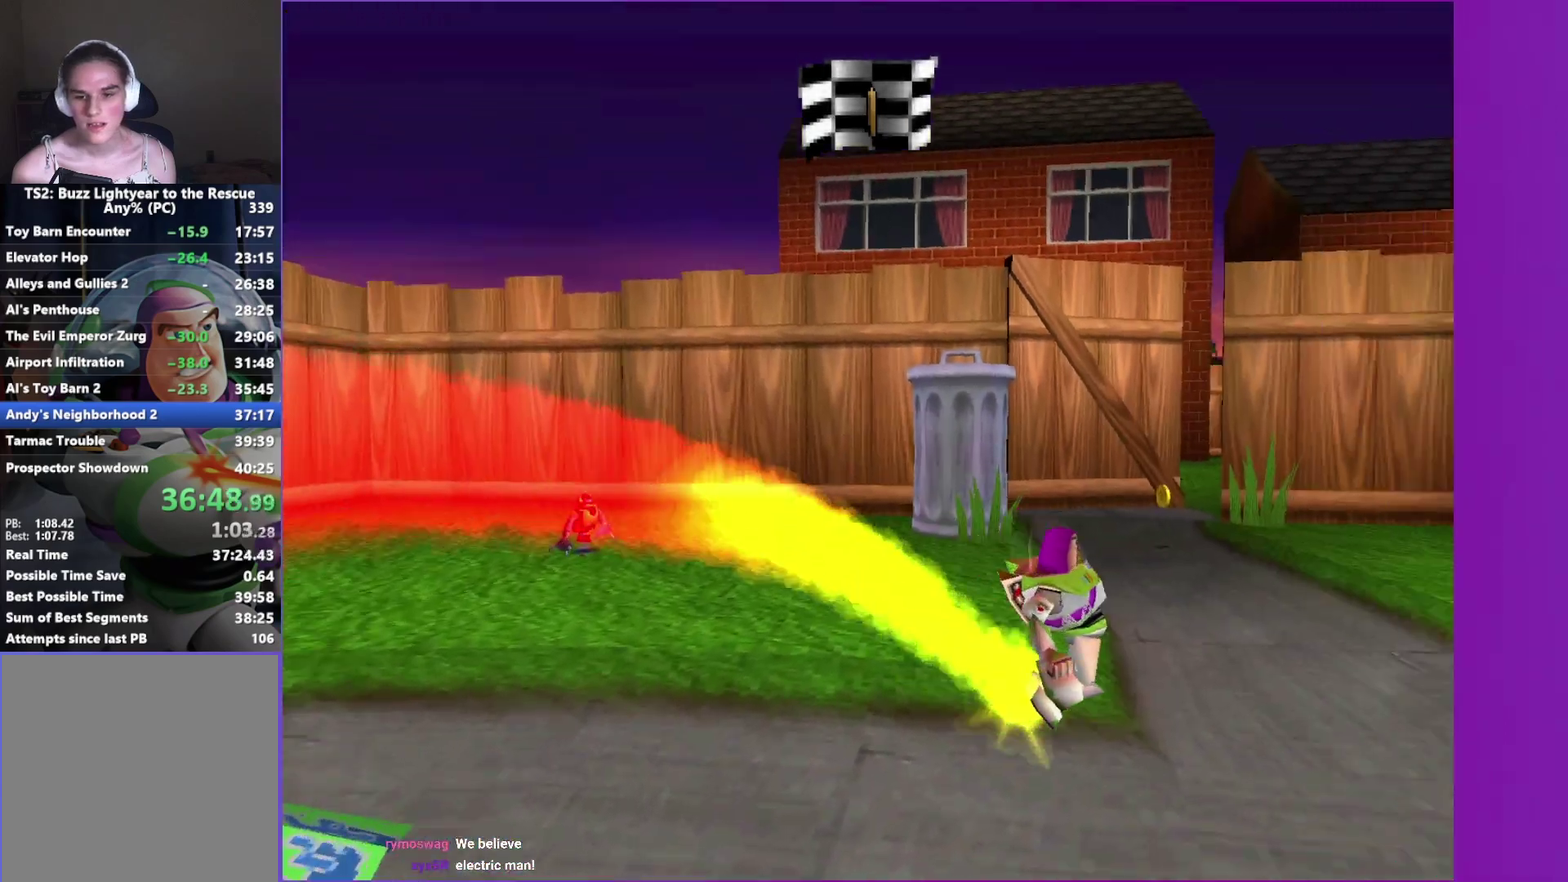
{"buttons": [], "left_stick": "up", "right_stick": "center", "events": [[217, "left_stick", "up-right"], [450, "left_stick", "up"]]}
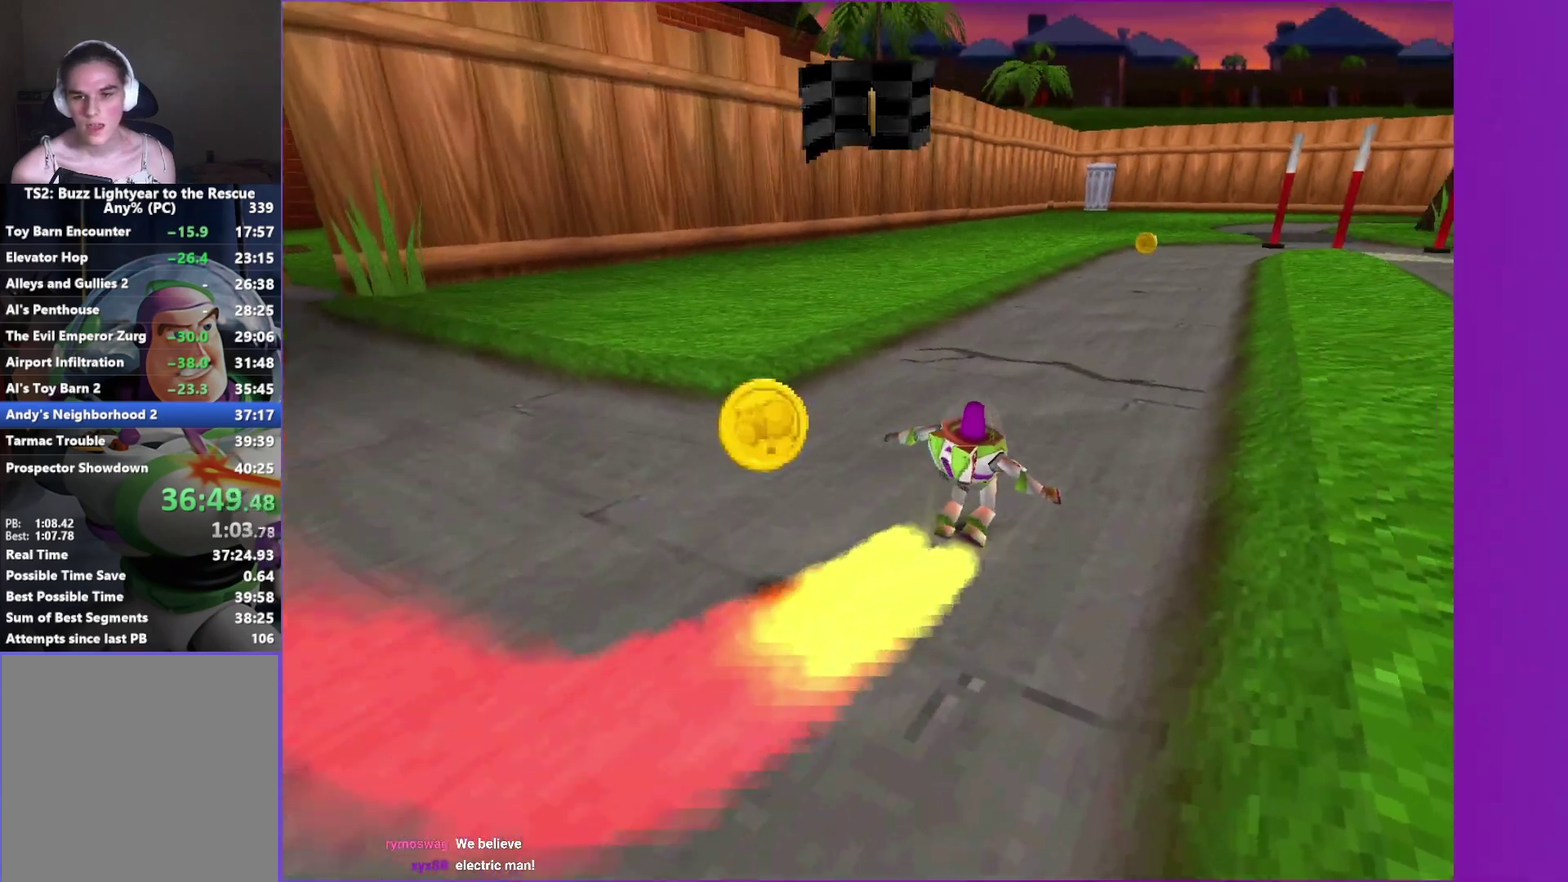
{"buttons": [], "left_stick": "up", "right_stick": "center", "events": [[50, "left_stick", "up-right"], [150, "left_stick", "up"]]}
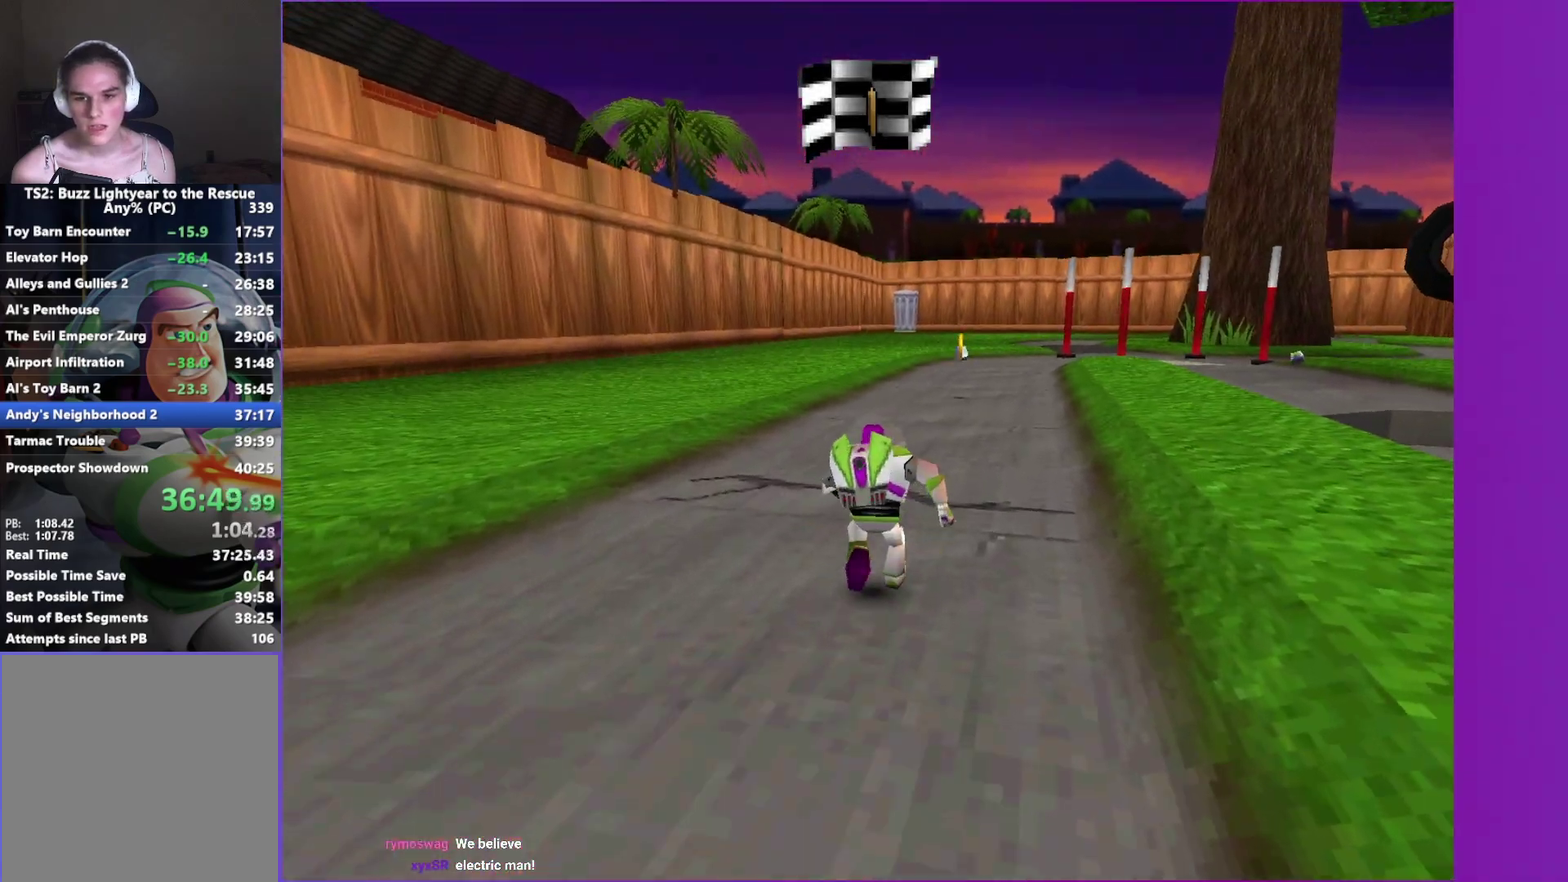
{"buttons": [], "left_stick": "up", "right_stick": "center", "events": []}